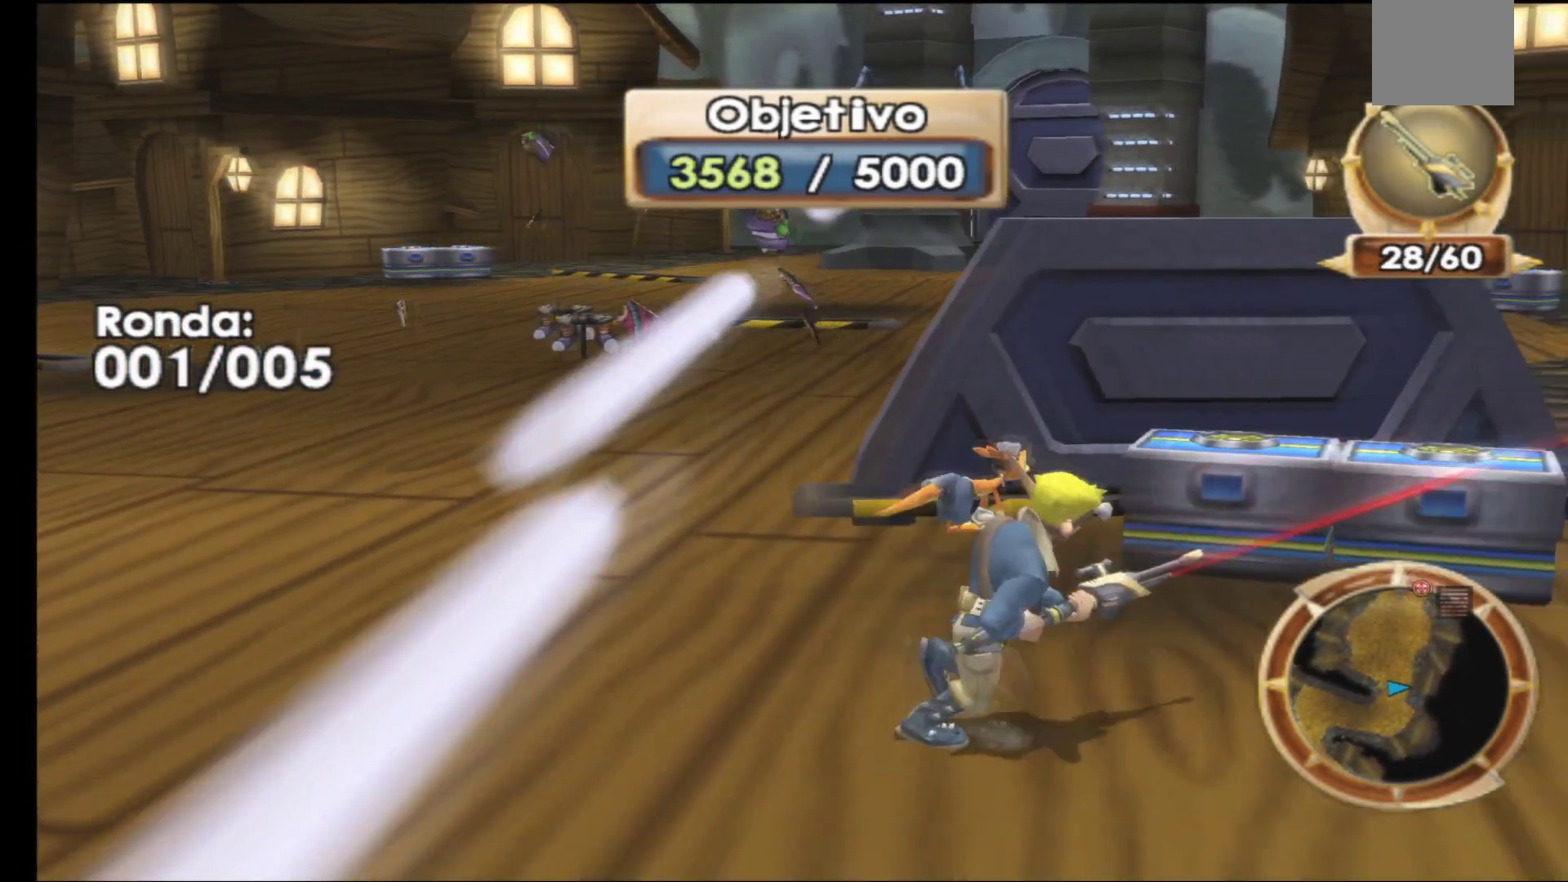
Gameplay with a controller (Xbox layout); each line is a JSON object with the inputs held at the frame after it. "events" lists button and stick changes between this image and that frame as [ms after this image, input, new state], when the widget could be followed in between.
{"buttons": [], "left_stick": "up", "right_stick": "center", "events": [[267, "left_stick", "center"], [400, "left_stick", "up"]]}
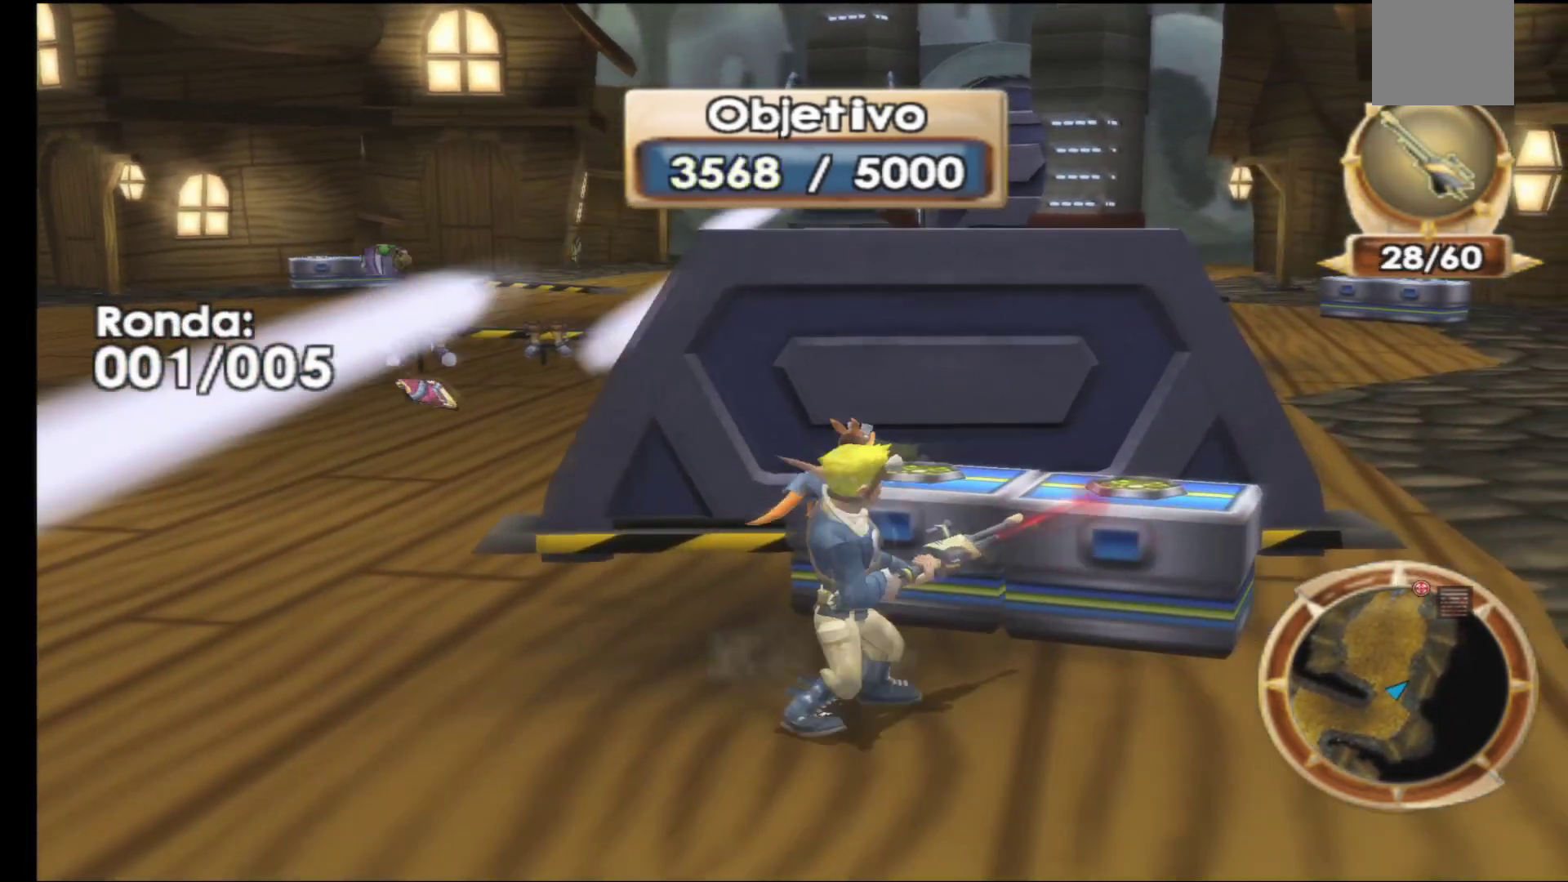
{"buttons": [], "left_stick": "center", "right_stick": "center", "events": [[83, "left_stick", "center"], [233, "B", "down"], [367, "B", "up"]]}
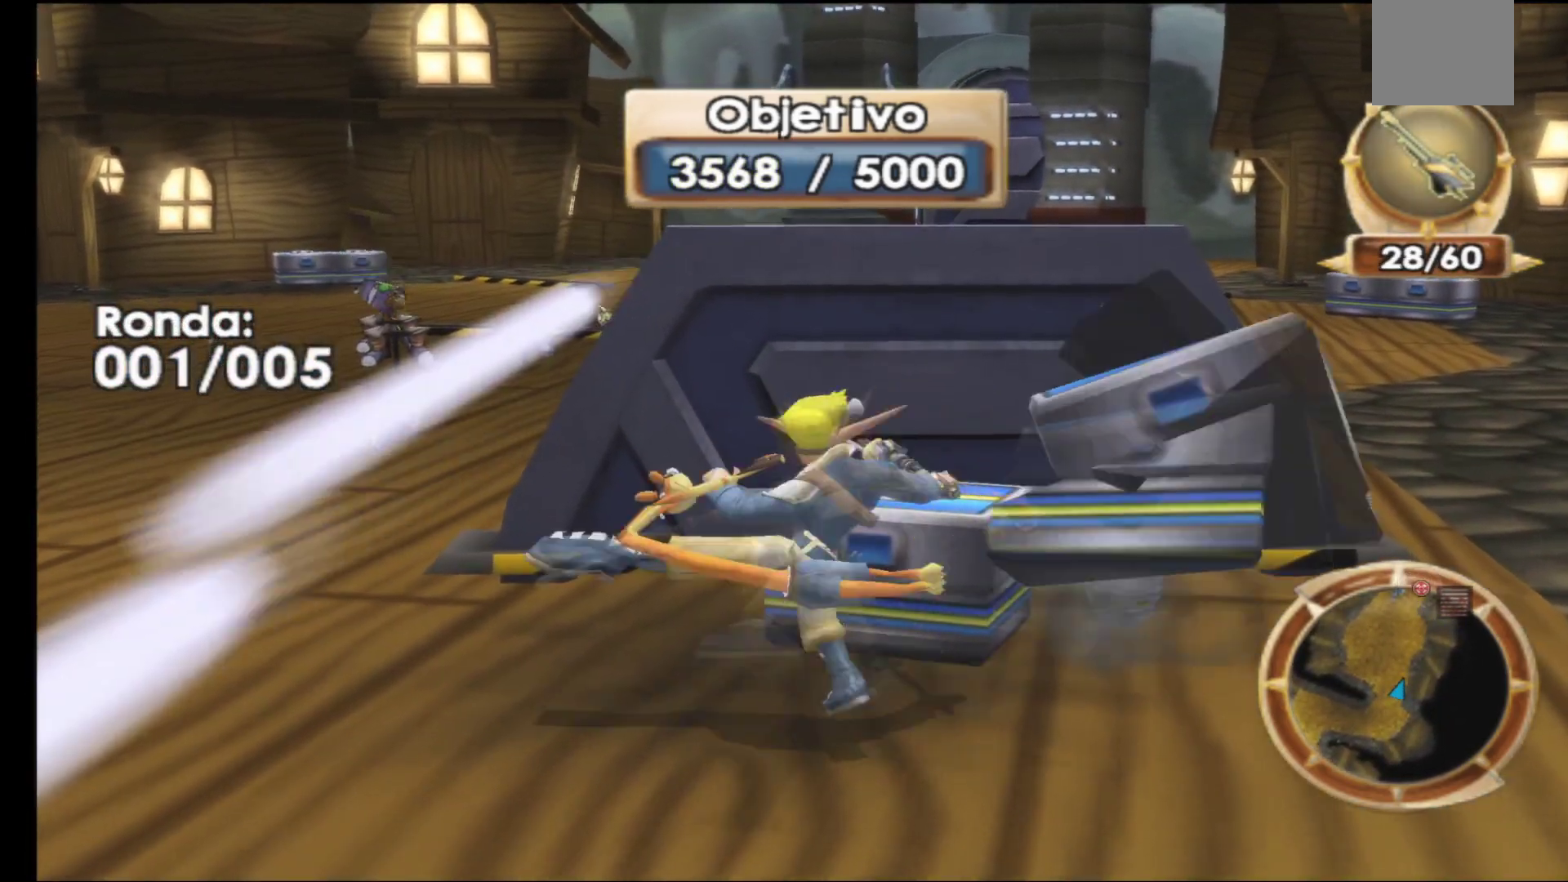
{"buttons": [], "left_stick": "center", "right_stick": "center", "events": [[100, "left_stick", "up-right"], [467, "left_stick", "center"]]}
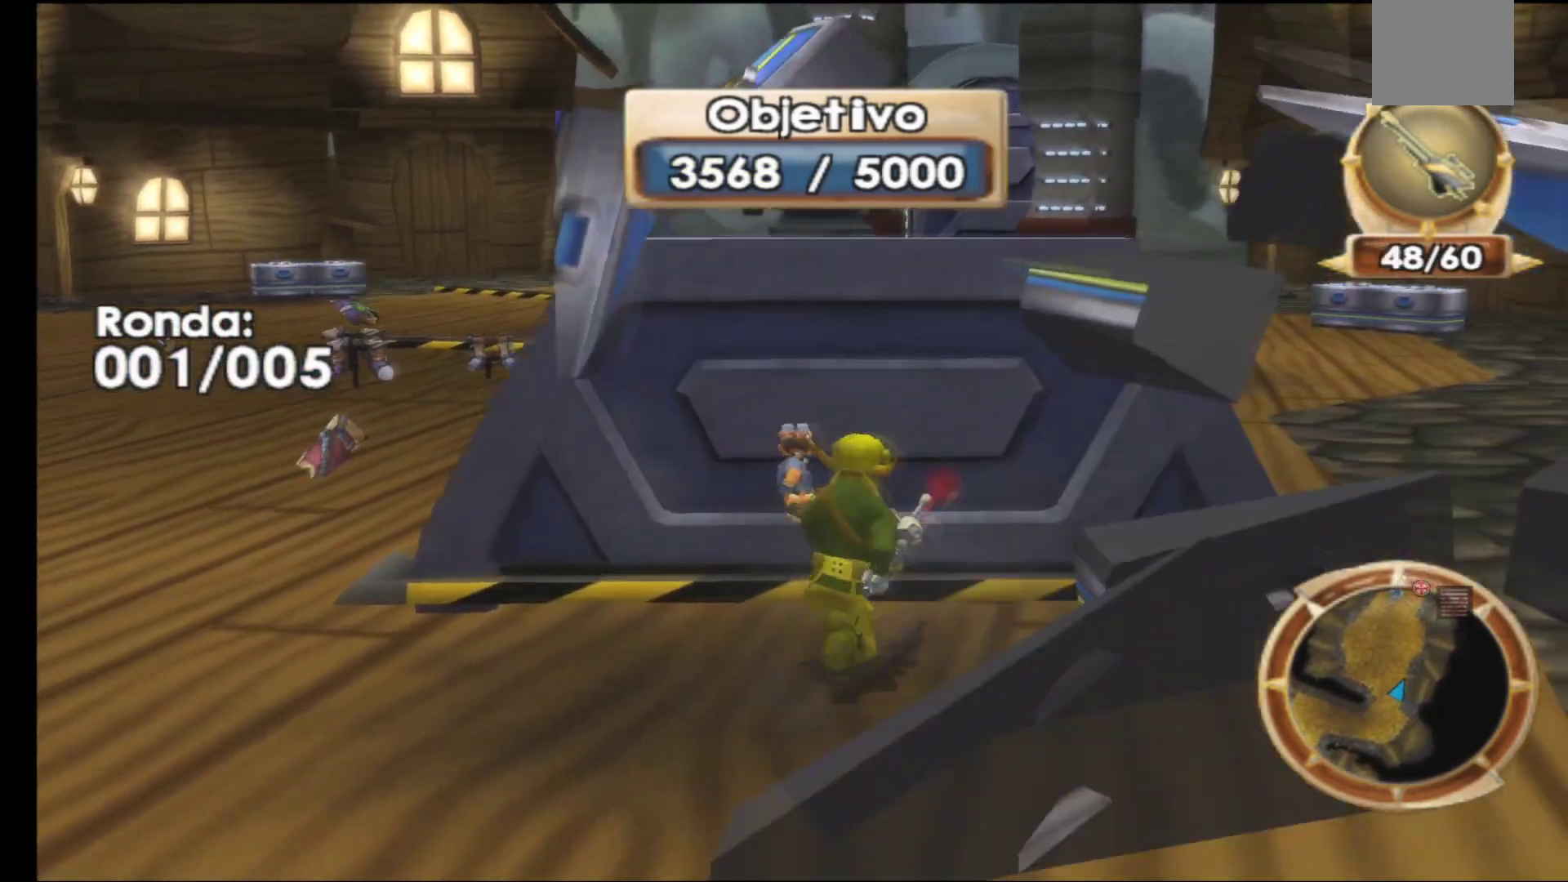
{"buttons": [], "left_stick": "left", "right_stick": "center", "events": [[317, "left_stick", "left"]]}
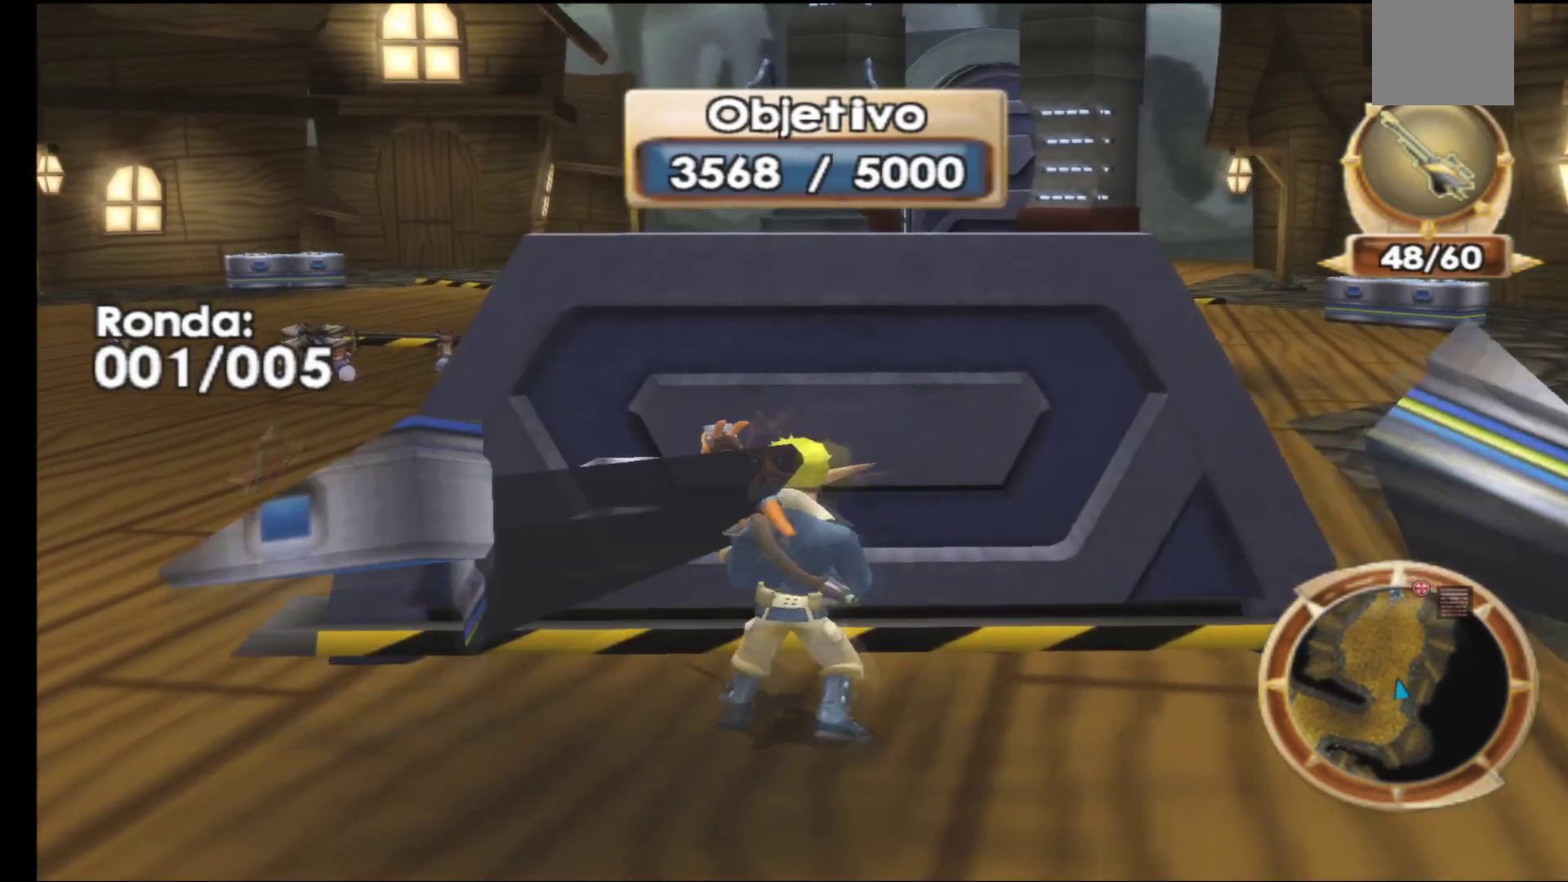
{"buttons": [], "left_stick": "center", "right_stick": "center", "events": [[383, "left_stick", "center"]]}
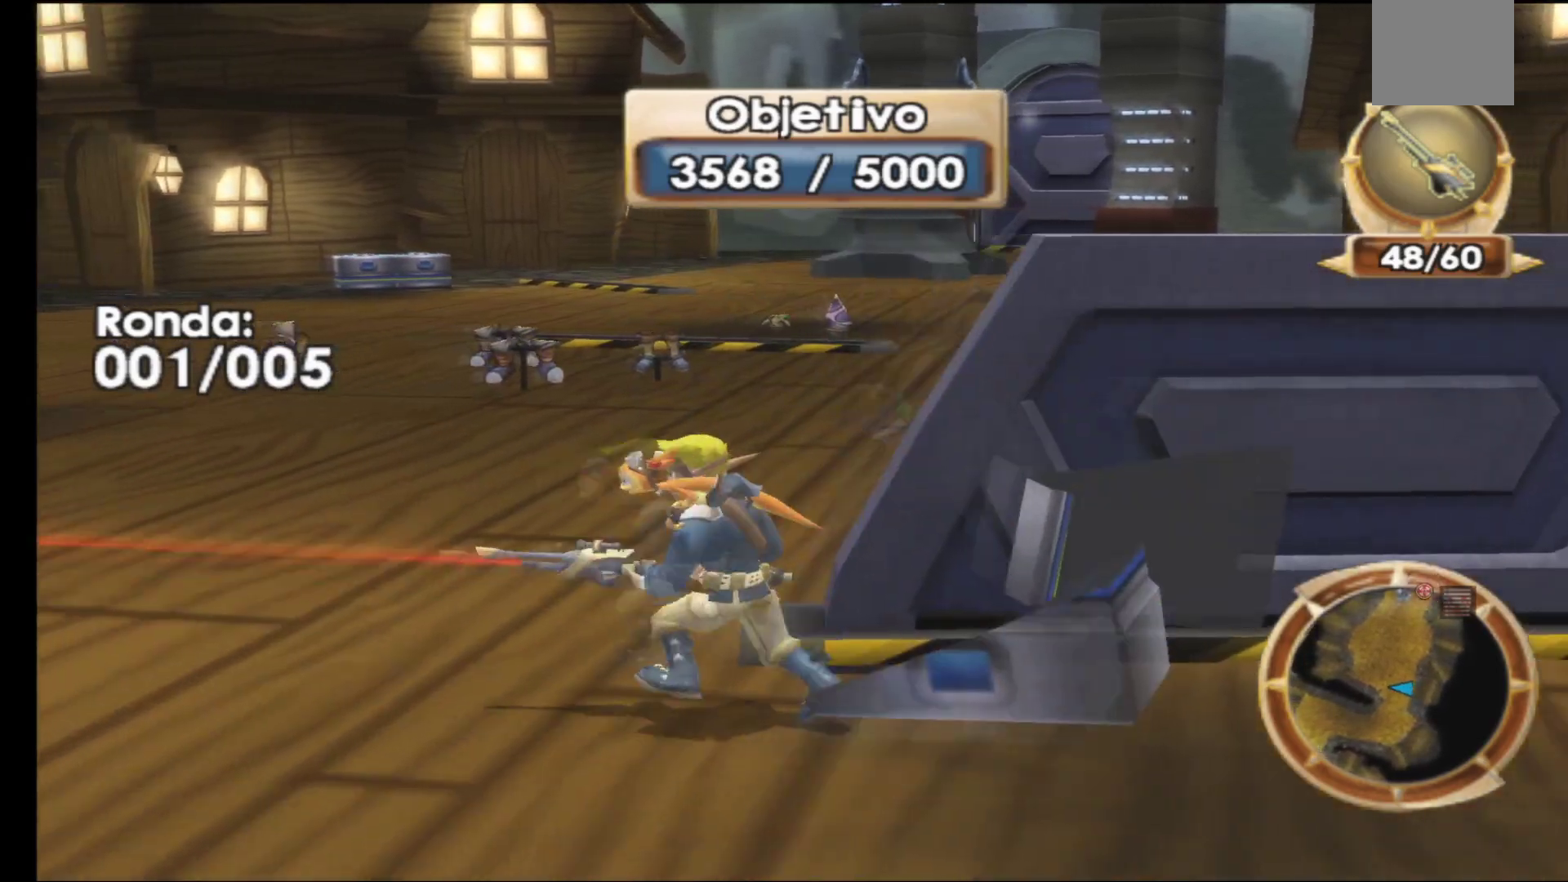
{"buttons": [], "left_stick": "left", "right_stick": "up-left", "events": [[117, "right_stick", "left"], [133, "left_stick", "left"], [467, "right_stick", "up-left"]]}
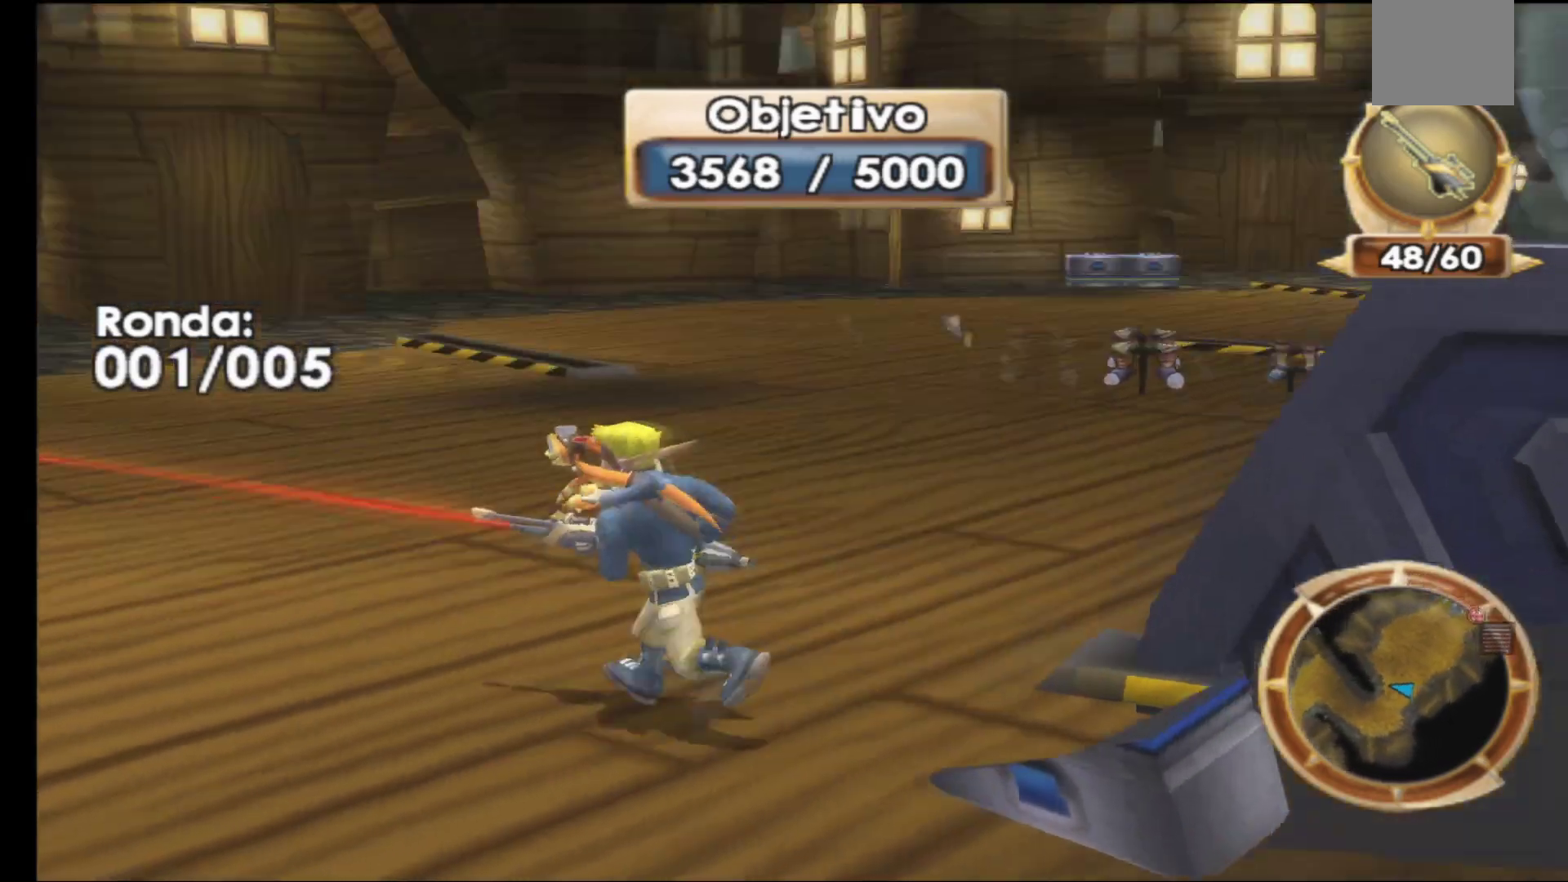
{"buttons": [], "left_stick": "up-left", "right_stick": "right", "events": [[33, "right_stick", "center"], [67, "left_stick", "down-left"], [267, "left_stick", "up-left"], [317, "right_stick", "right"]]}
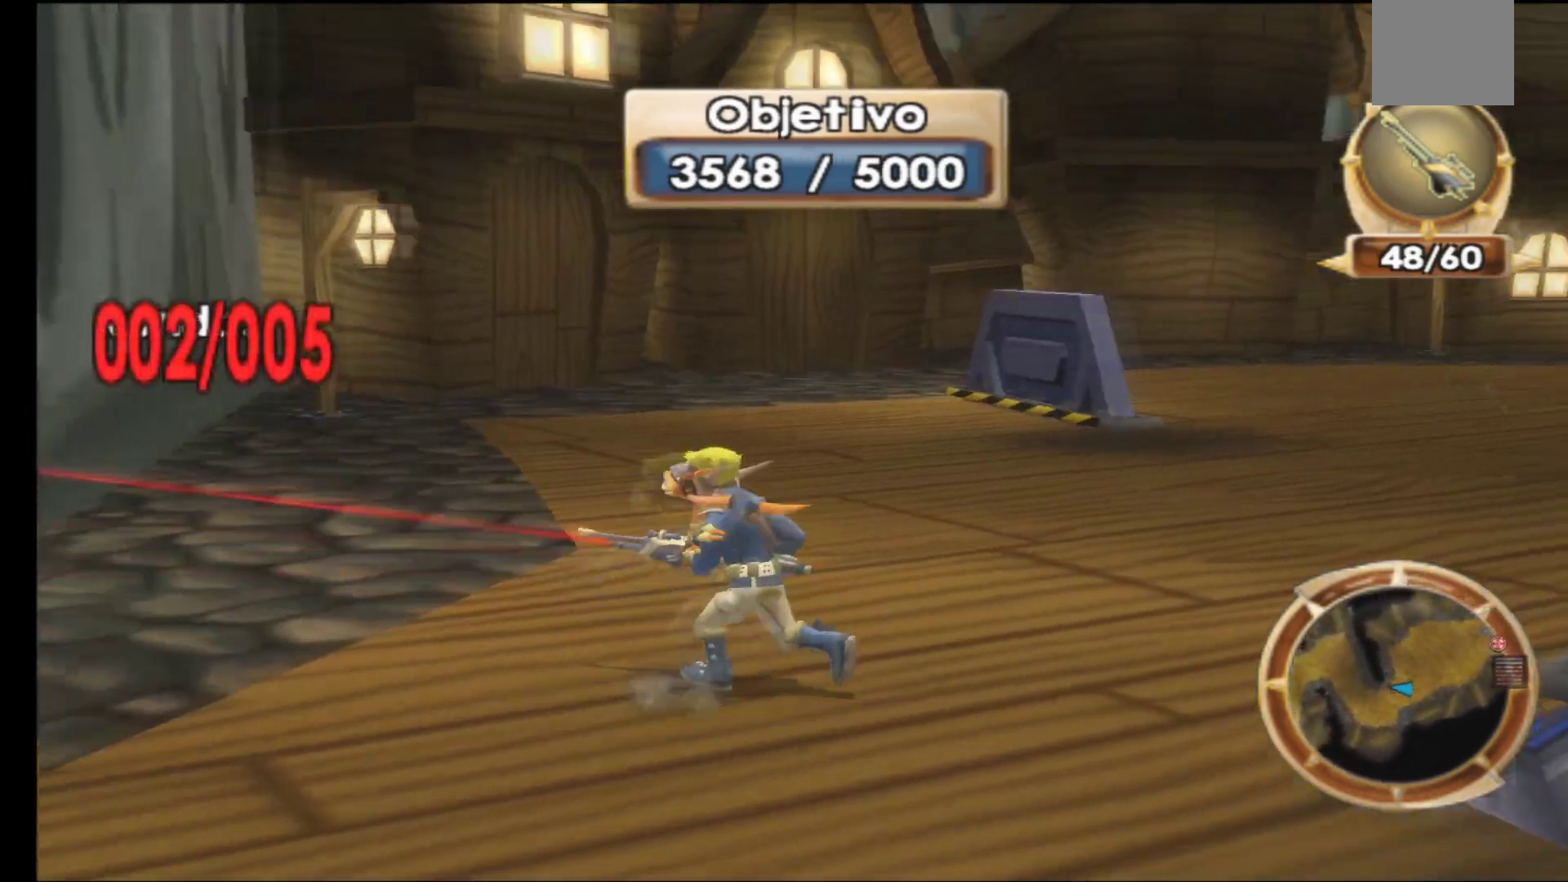
{"buttons": [], "left_stick": "up-left", "right_stick": "right", "events": [[167, "right_stick", "center"], [317, "right_stick", "right"]]}
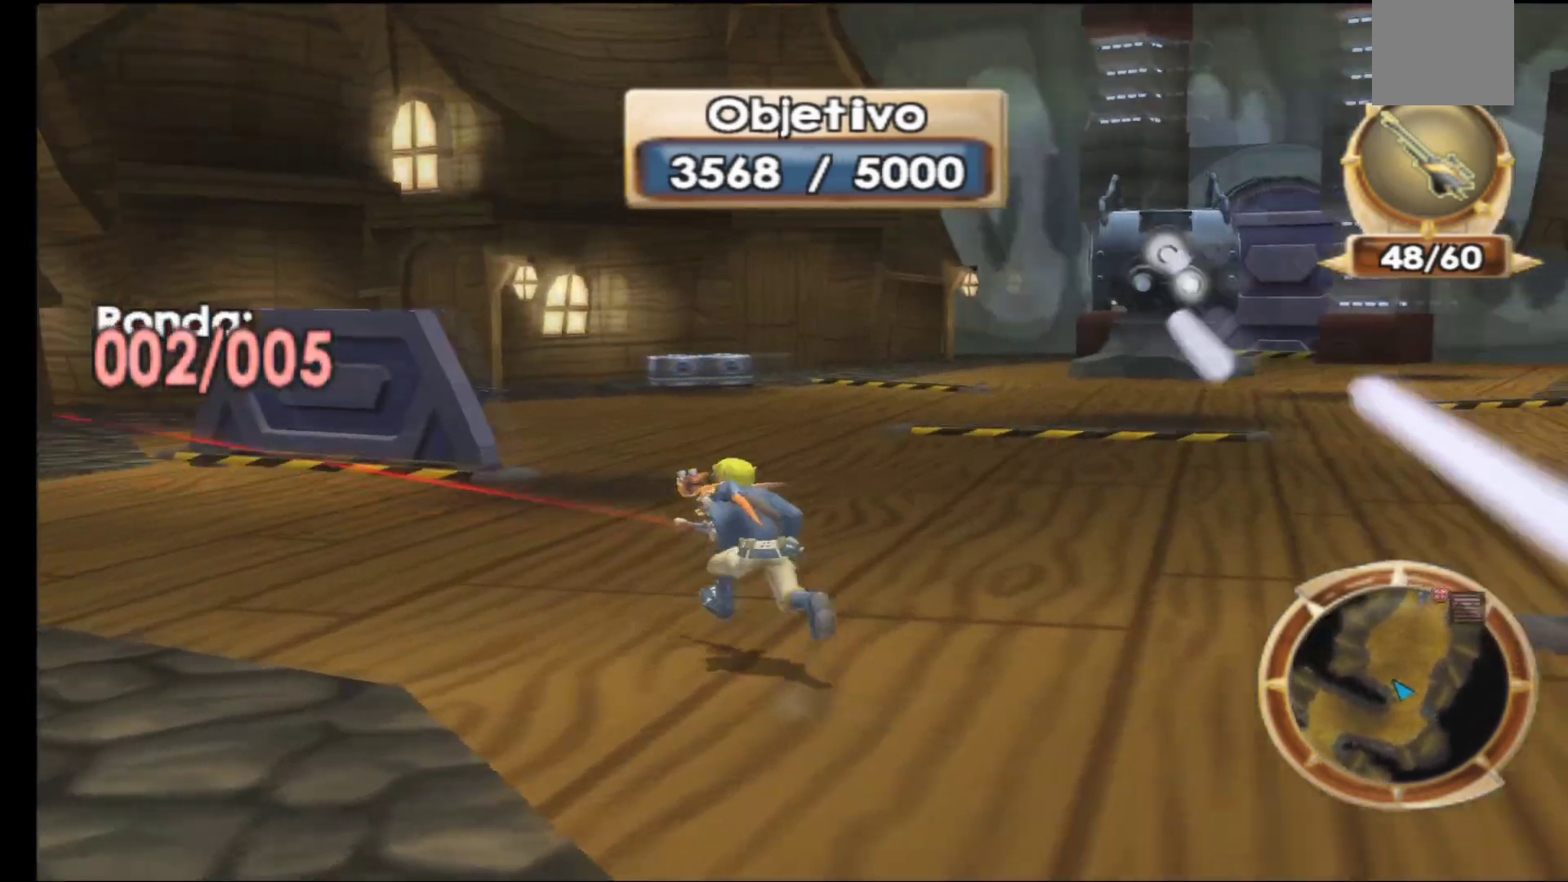
{"buttons": [], "left_stick": "up-left", "right_stick": "center", "events": [[83, "right_stick", "center"]]}
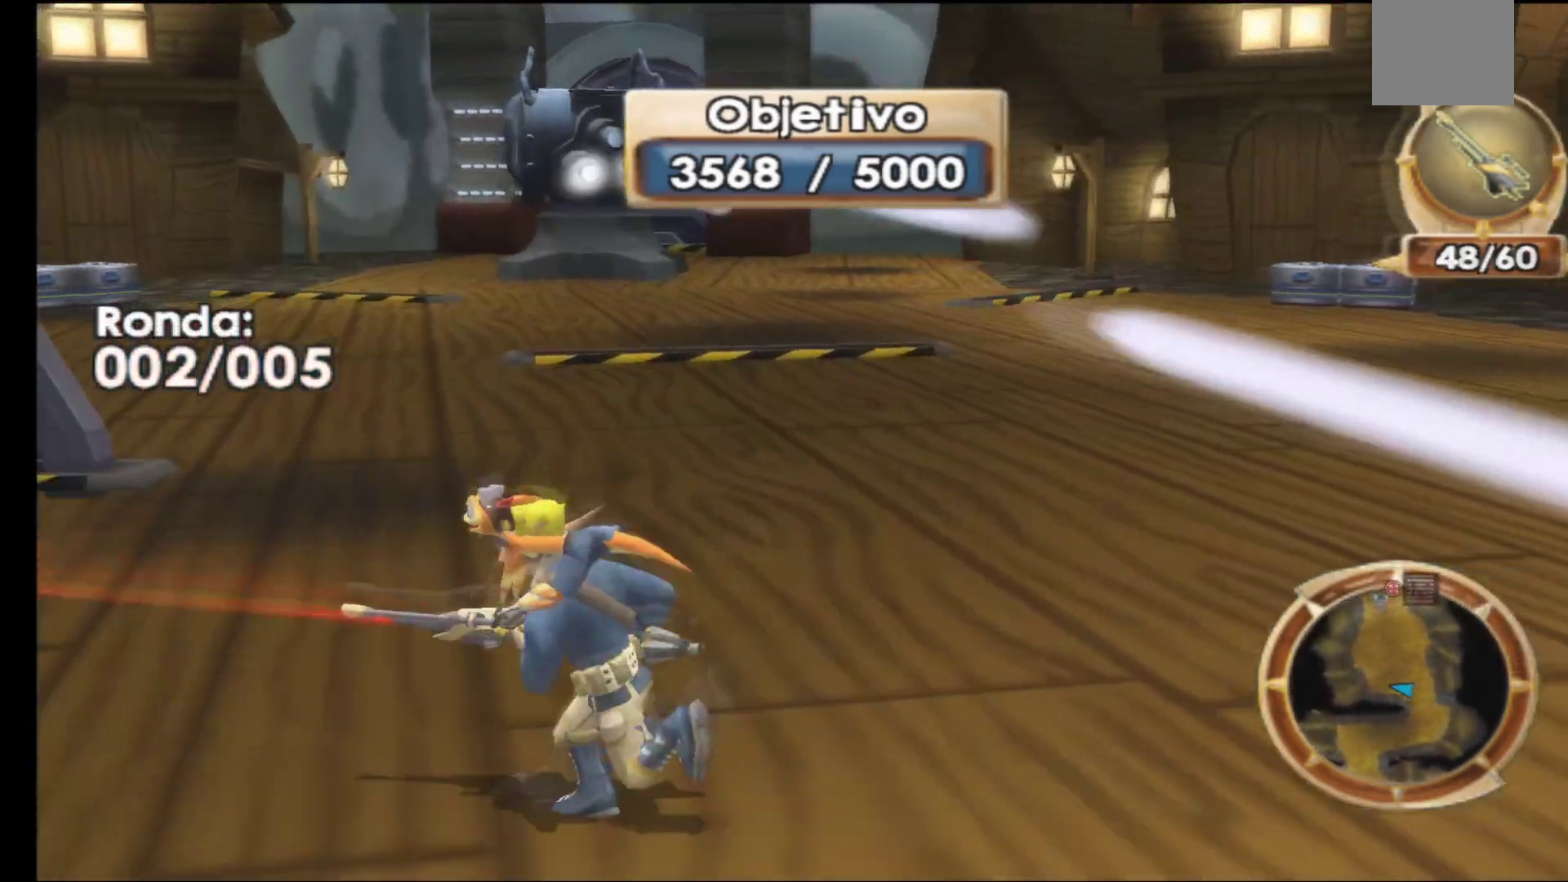
{"buttons": [], "left_stick": "up-left", "right_stick": "center", "events": []}
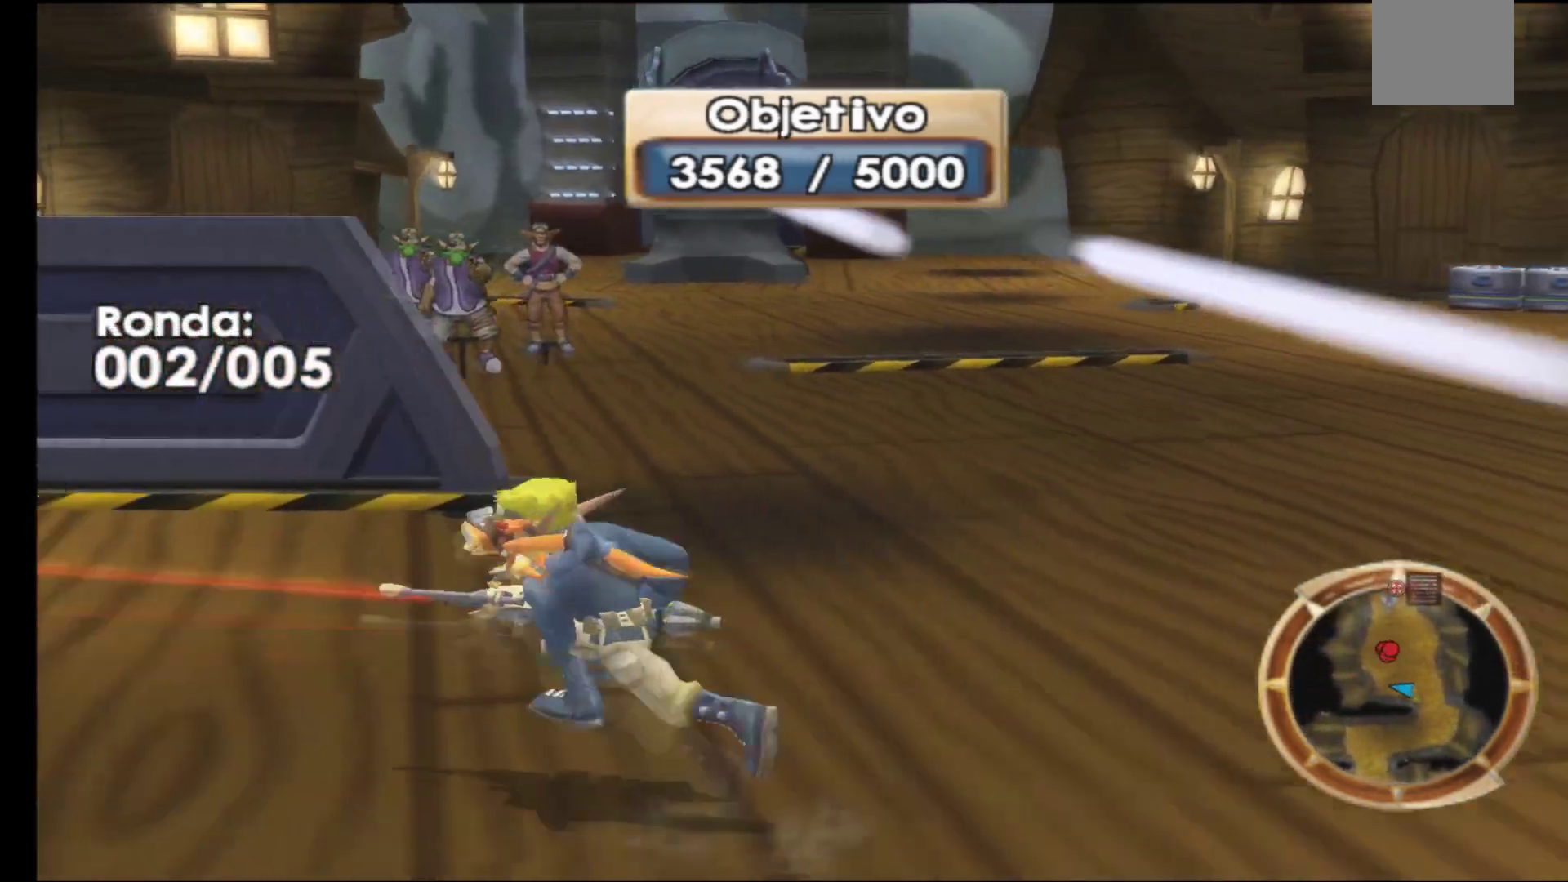
{"buttons": [], "left_stick": "up", "right_stick": "center", "events": [[250, "left_stick", "up"]]}
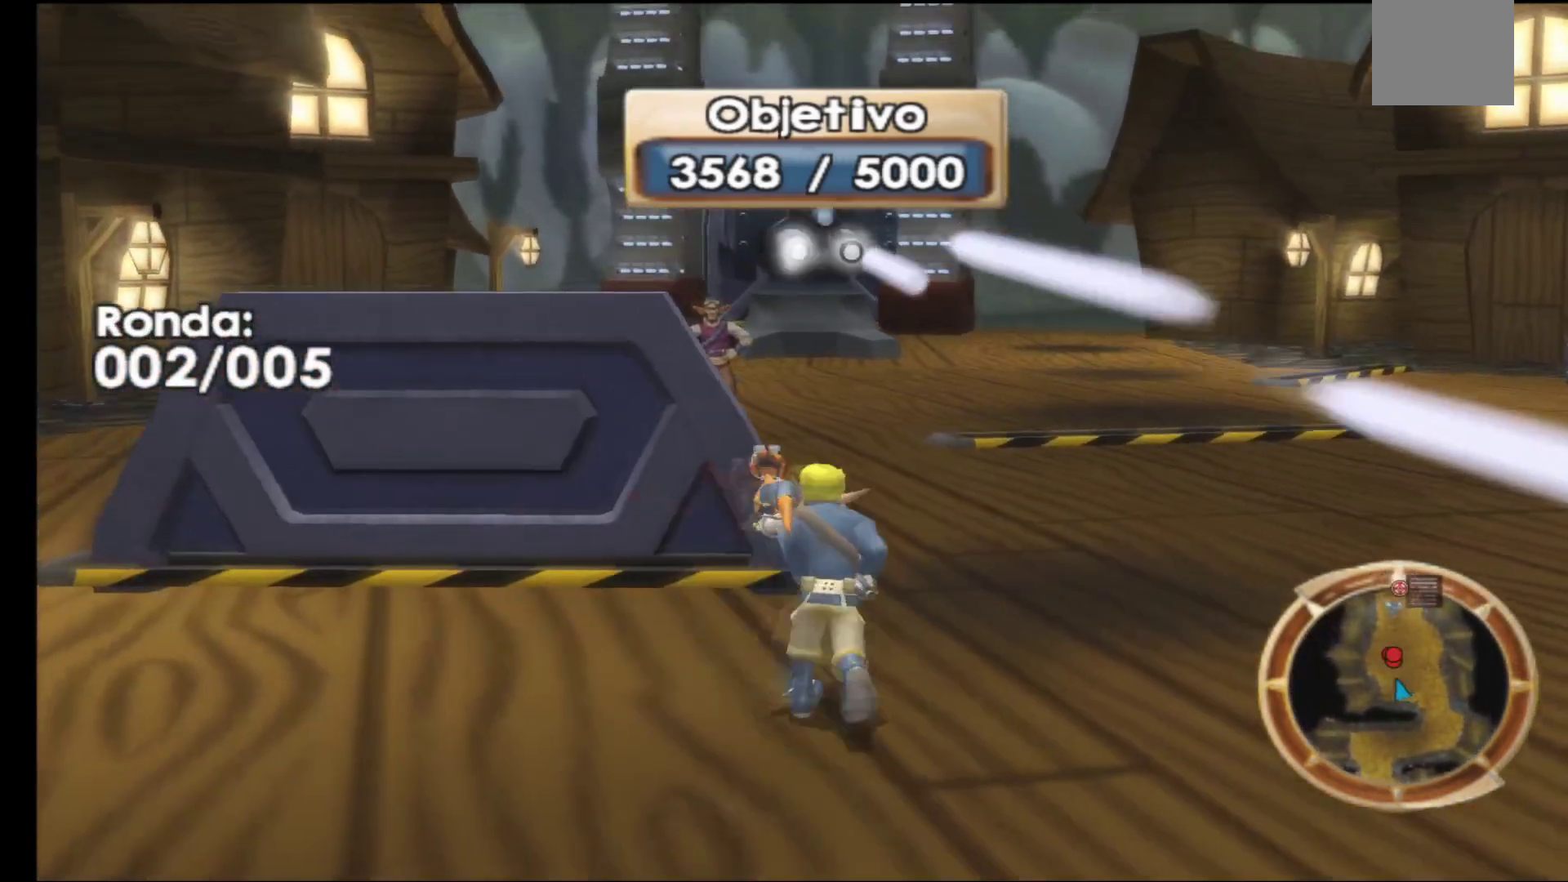
{"buttons": ["R1"], "left_stick": "up", "right_stick": "center", "events": [[267, "R1", "down"], [367, "R1", "up"], [450, "R1", "down"]]}
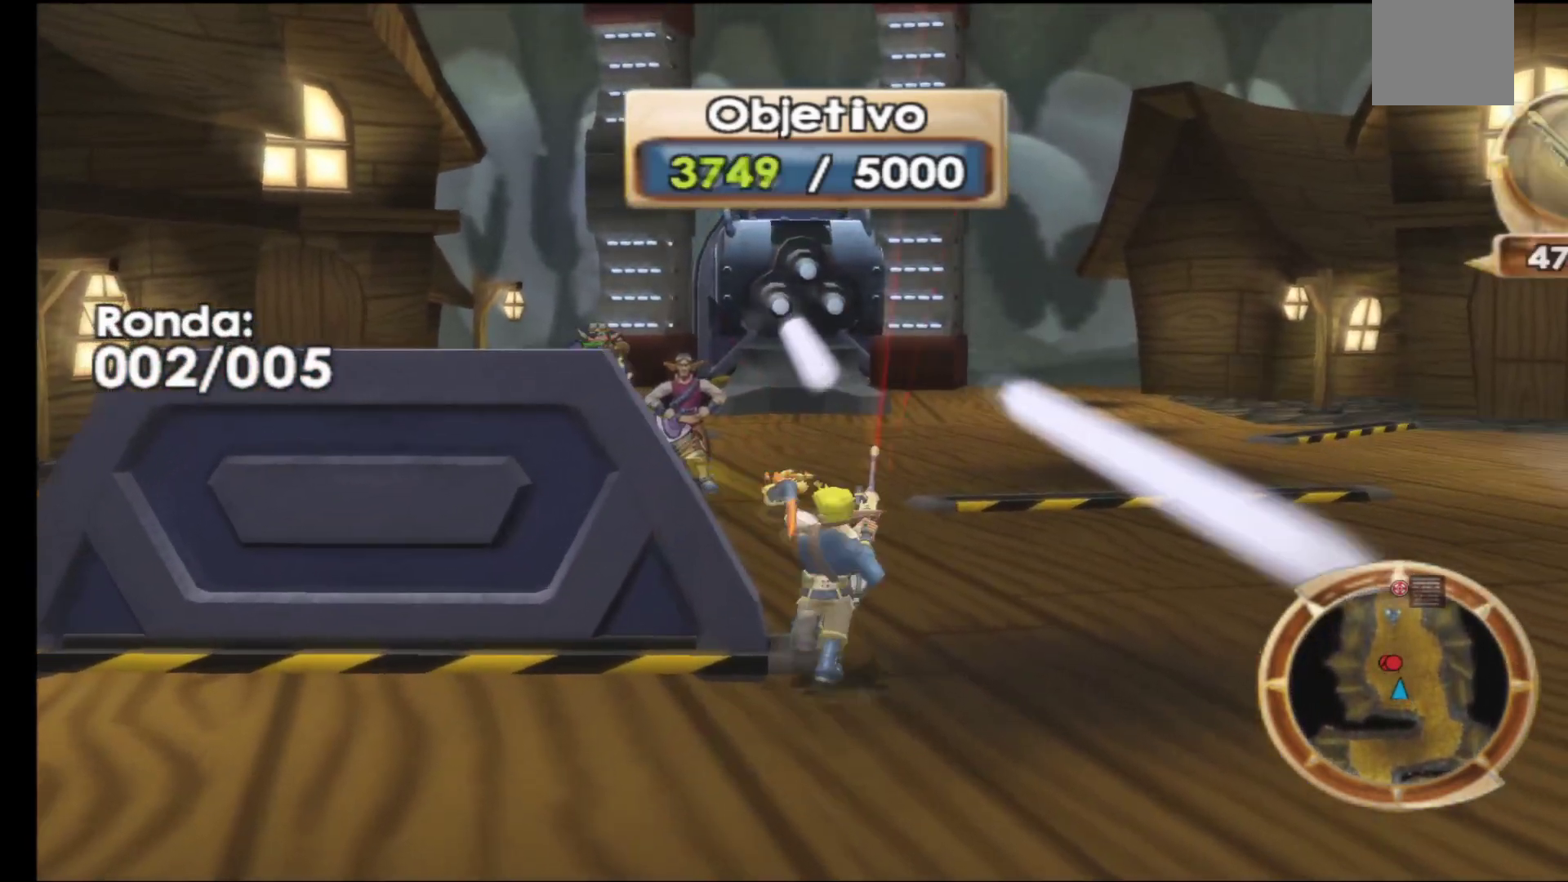
{"buttons": ["R1"], "left_stick": "up", "right_stick": "center", "events": [[33, "left_stick", "center"], [50, "R1", "up"], [133, "R1", "down"], [233, "R1", "up"], [317, "left_stick", "left"], [333, "R1", "down"], [417, "R1", "up"], [467, "left_stick", "up"], [500, "R1", "down"]]}
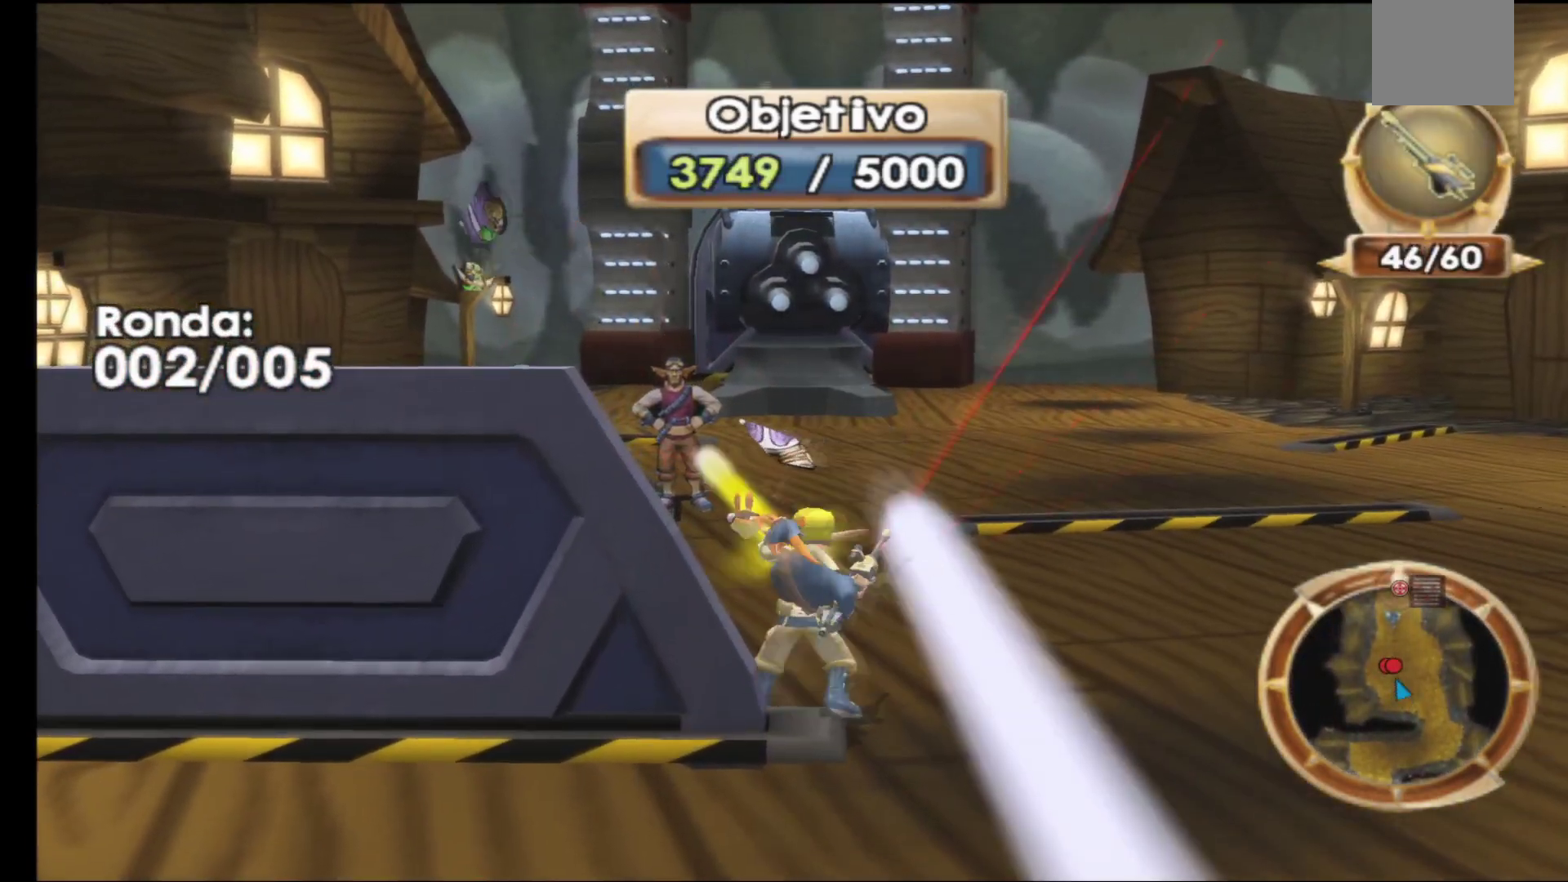
{"buttons": [], "left_stick": "down", "right_stick": "center", "events": [[83, "left_stick", "center"], [117, "R1", "up"], [350, "left_stick", "down"]]}
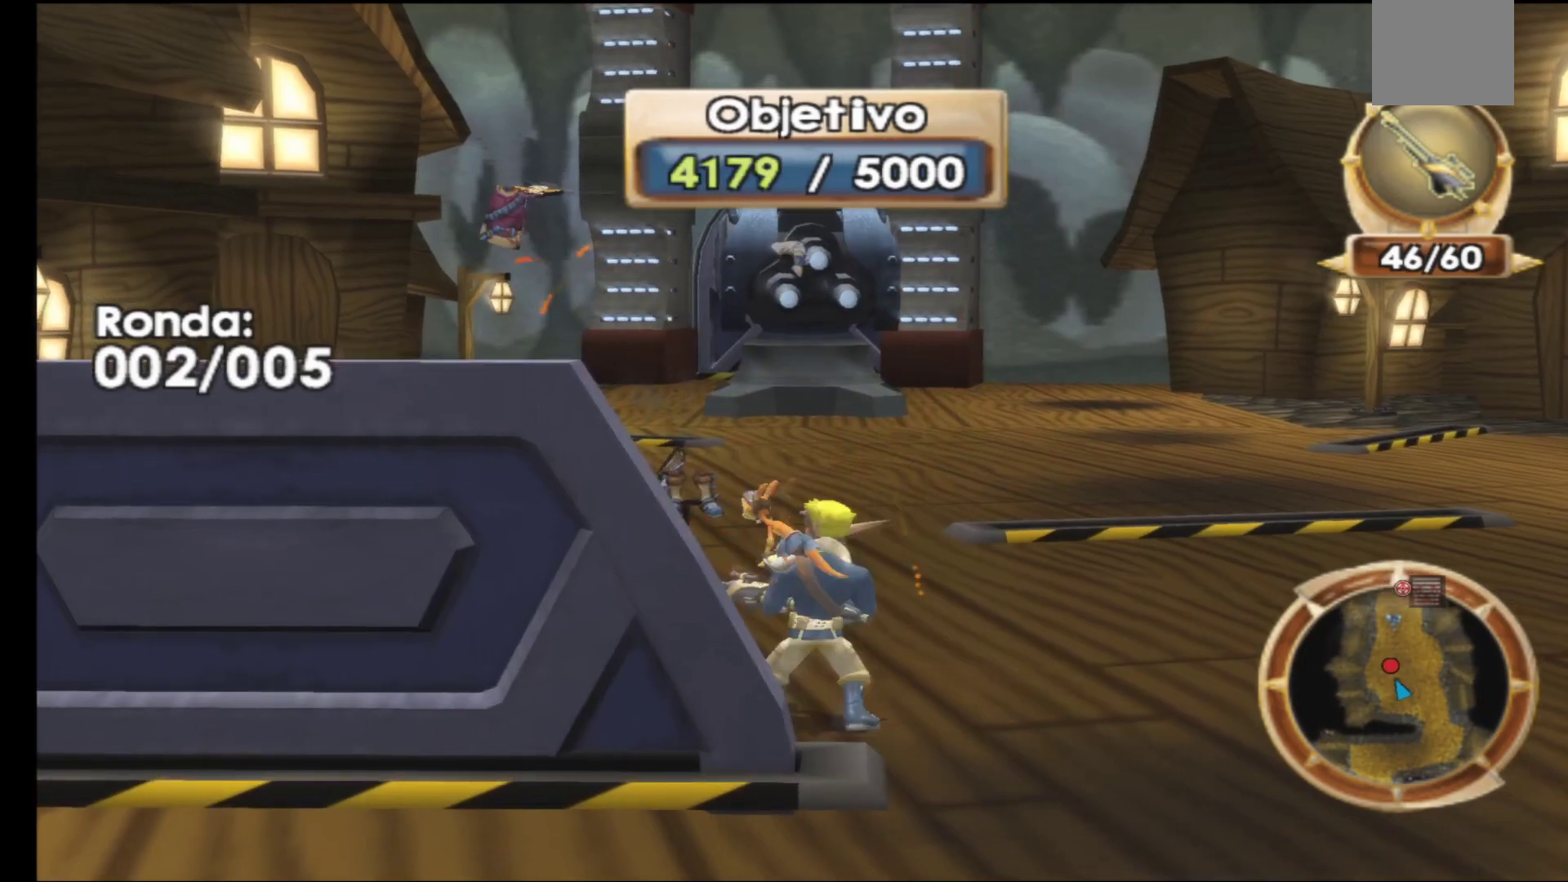
{"buttons": [], "left_stick": "down-left", "right_stick": "center", "events": [[383, "left_stick", "down-left"]]}
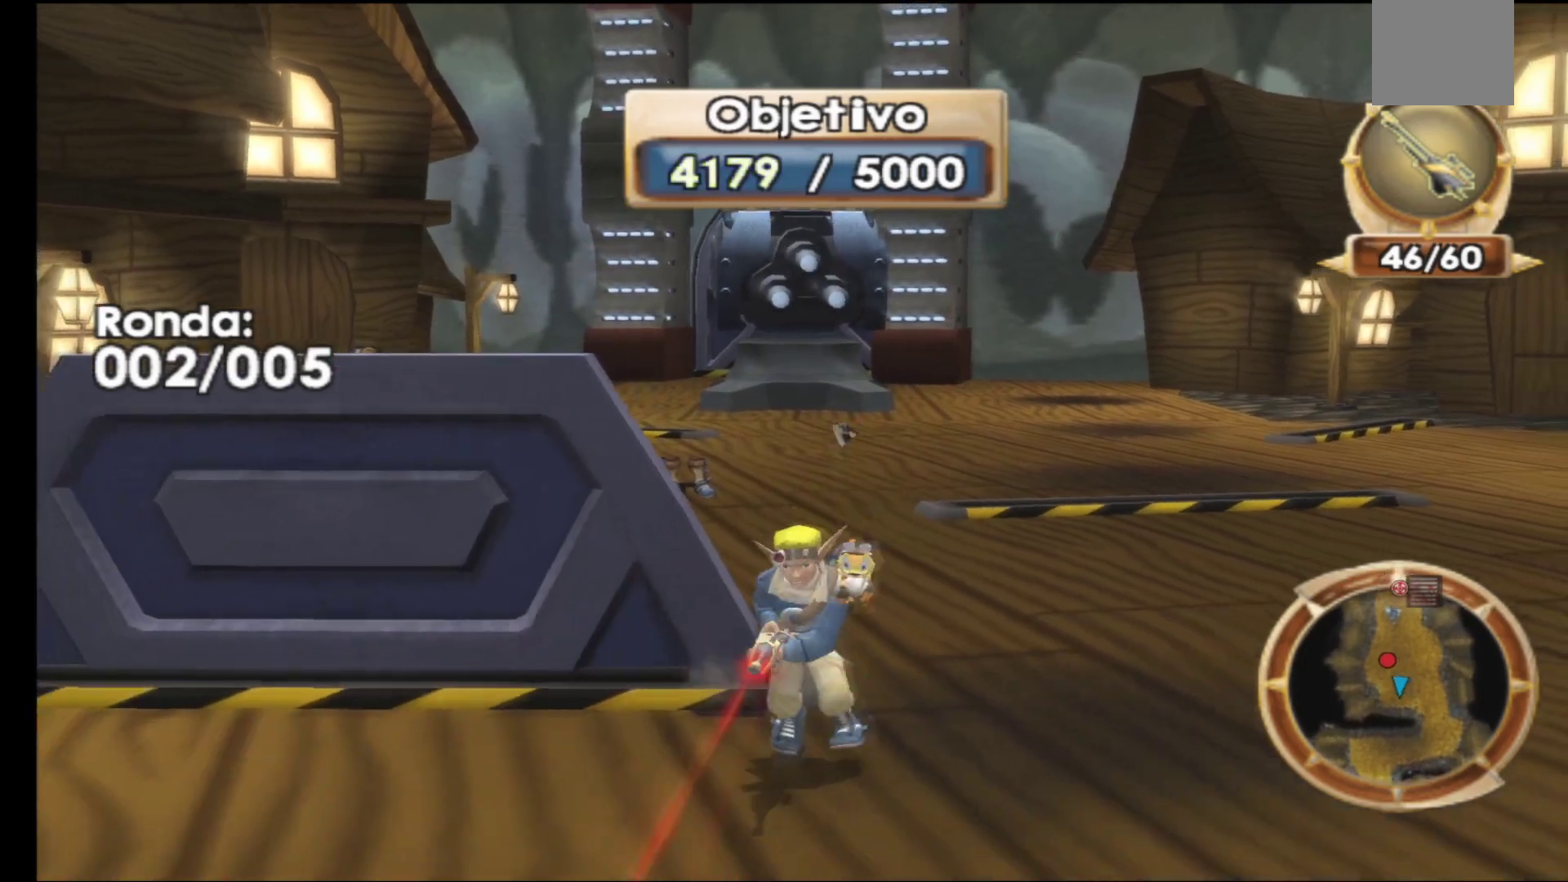
{"buttons": [], "left_stick": "center", "right_stick": "center", "events": [[17, "left_stick", "left"], [150, "left_stick", "up-left"], [400, "left_stick", "center"]]}
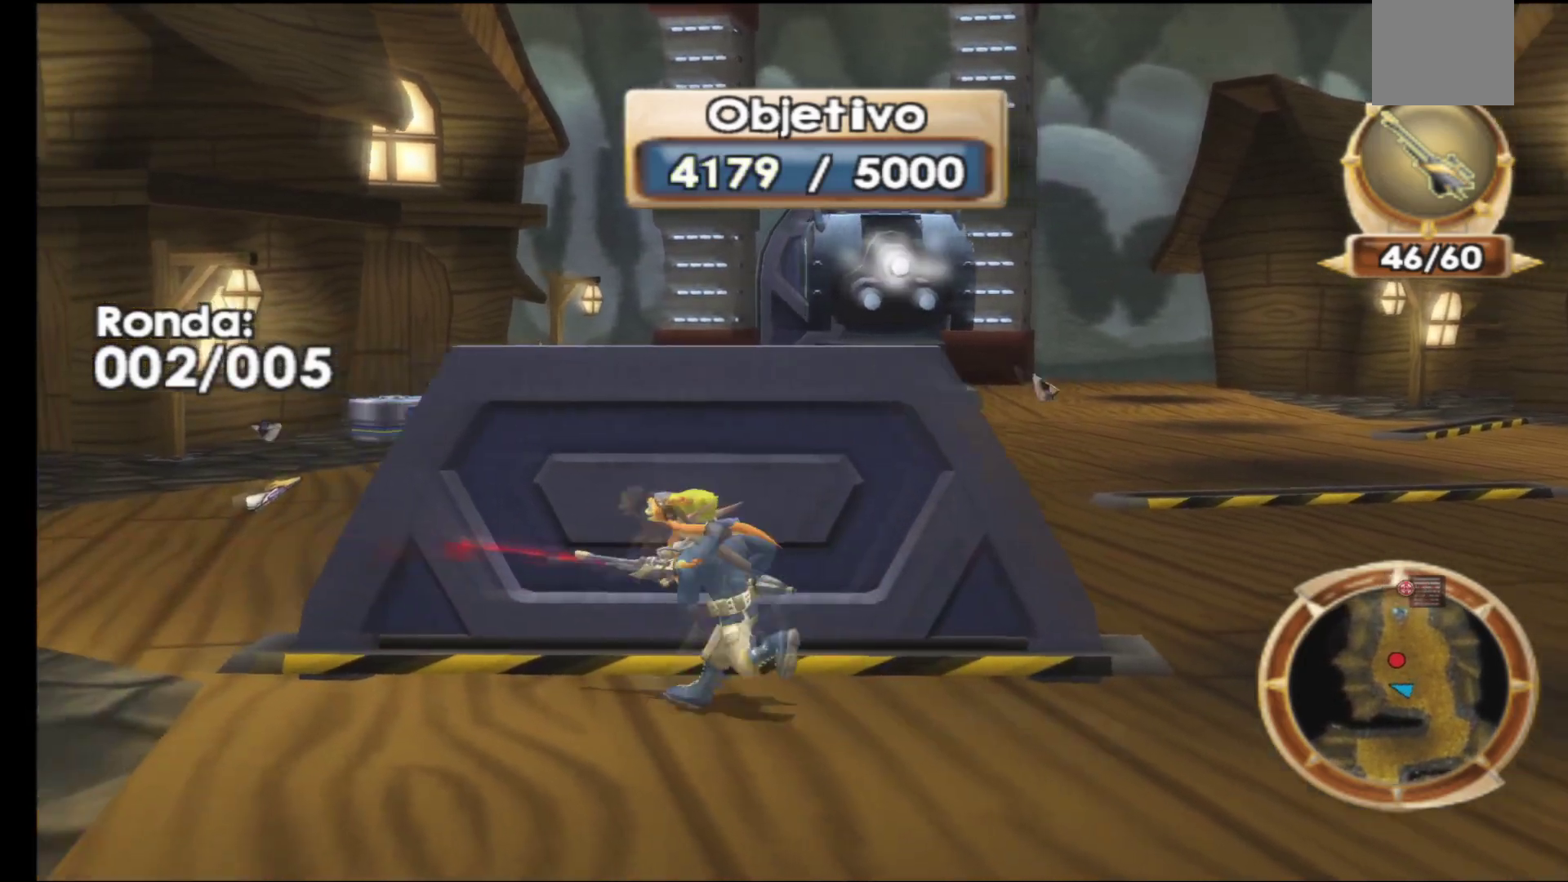
{"buttons": [], "left_stick": "center", "right_stick": "center", "events": [[133, "right_stick", "right"], [367, "right_stick", "center"]]}
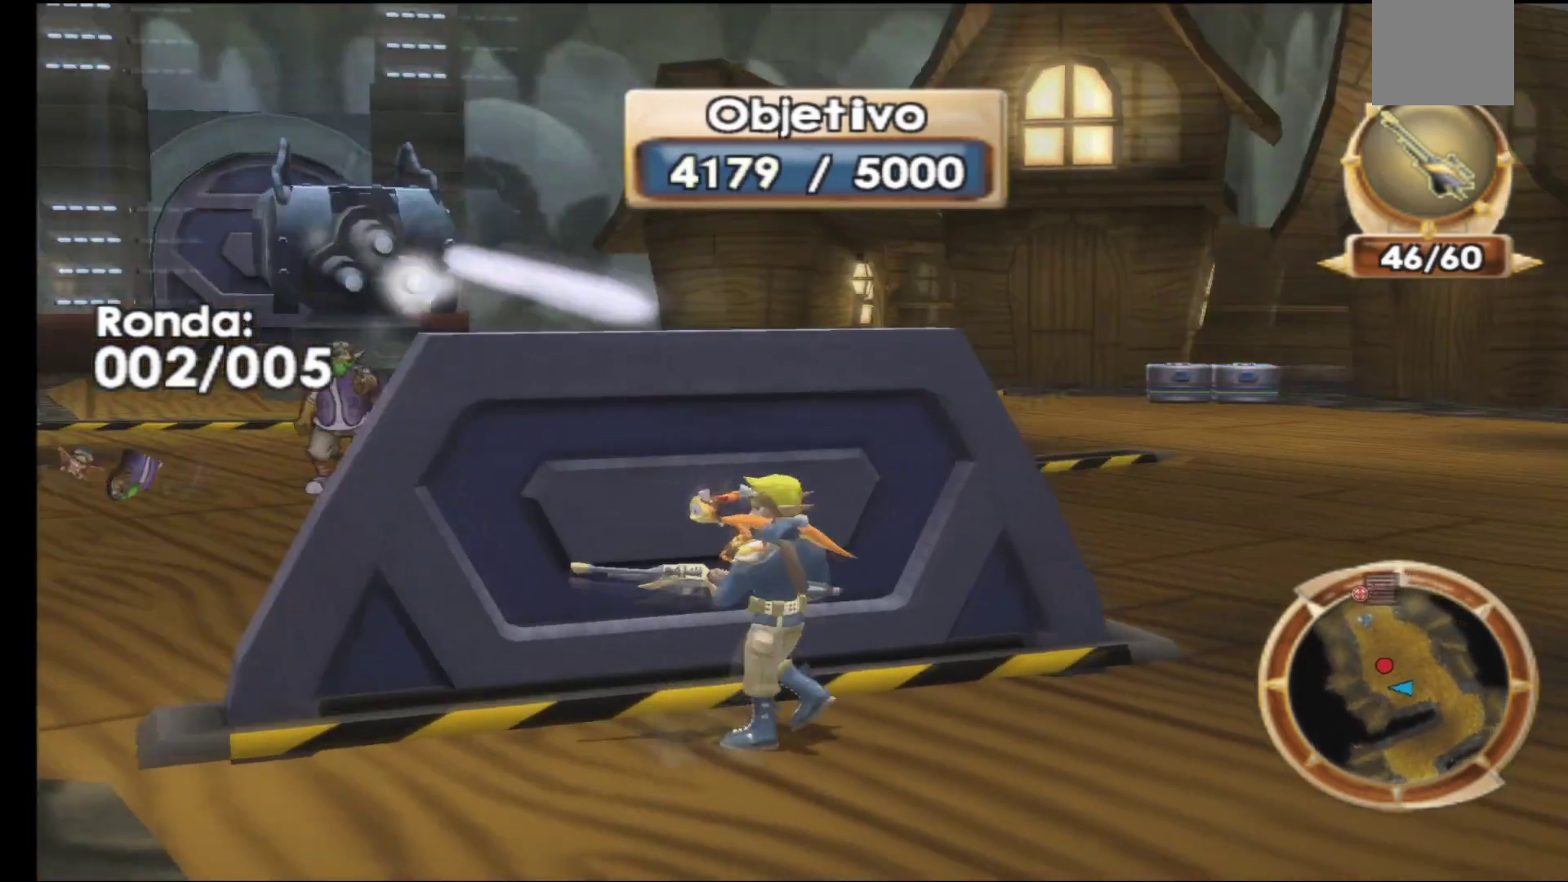
{"buttons": [], "left_stick": "center", "right_stick": "left", "events": [[500, "right_stick", "left"]]}
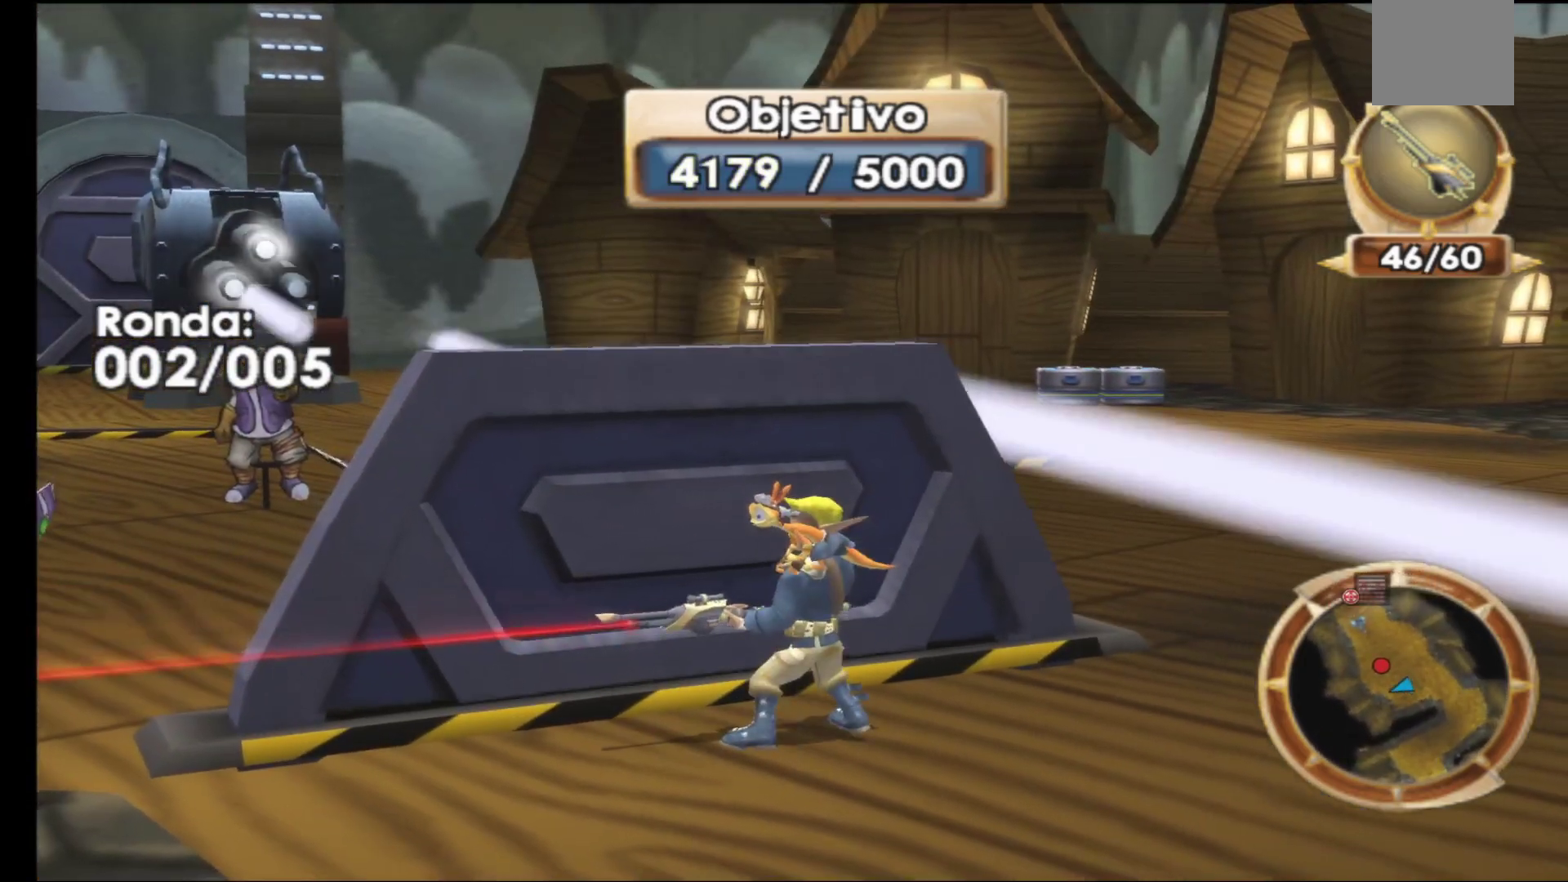
{"buttons": [], "left_stick": "up-left", "right_stick": "center", "events": [[33, "left_stick", "up-left"], [100, "left_stick", "left"], [150, "right_stick", "center"], [450, "left_stick", "up-left"]]}
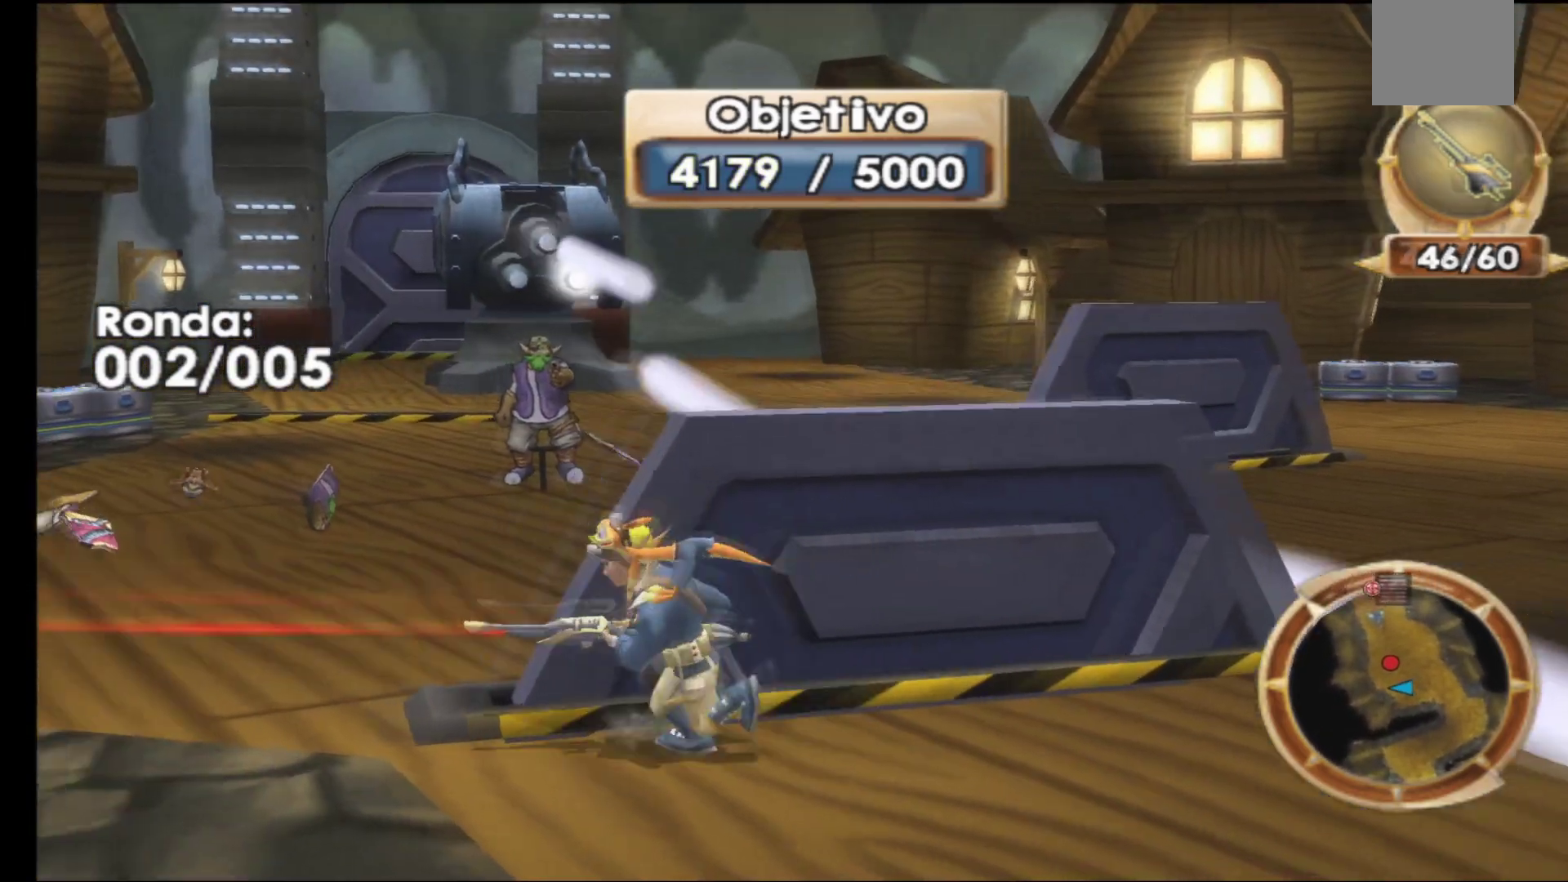
{"buttons": ["R1"], "left_stick": "up", "right_stick": "center", "events": [[217, "left_stick", "up"], [267, "R1", "down"], [350, "R1", "up"], [433, "R1", "down"]]}
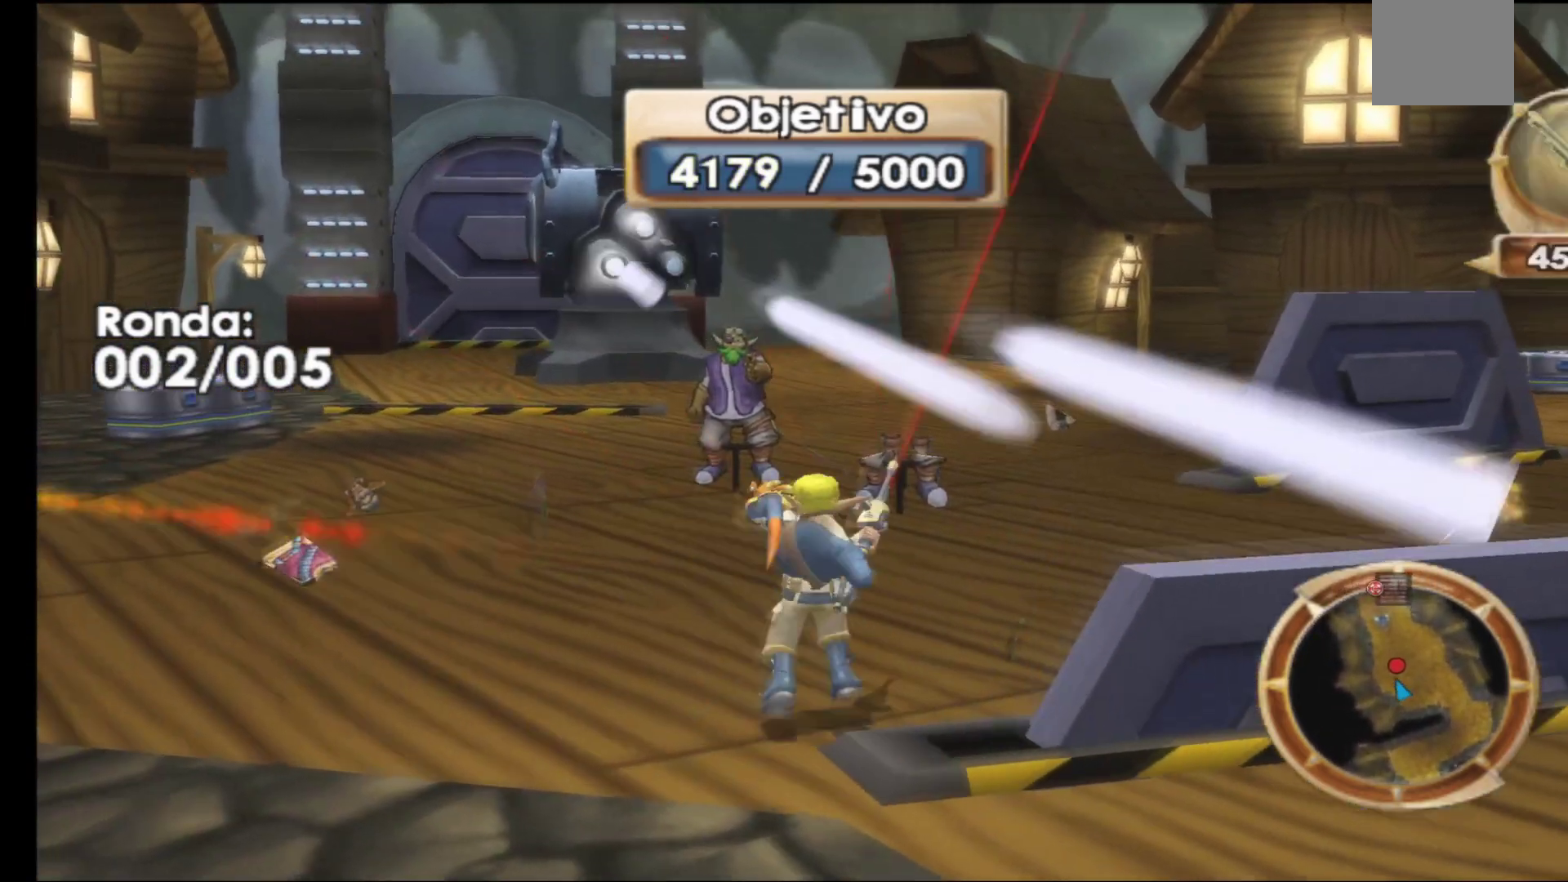
{"buttons": ["R1"], "left_stick": "center", "right_stick": "center", "events": [[33, "R1", "up"], [117, "R1", "down"], [200, "R1", "up"], [300, "R1", "down"], [400, "R1", "up"], [483, "R1", "down"], [500, "left_stick", "center"]]}
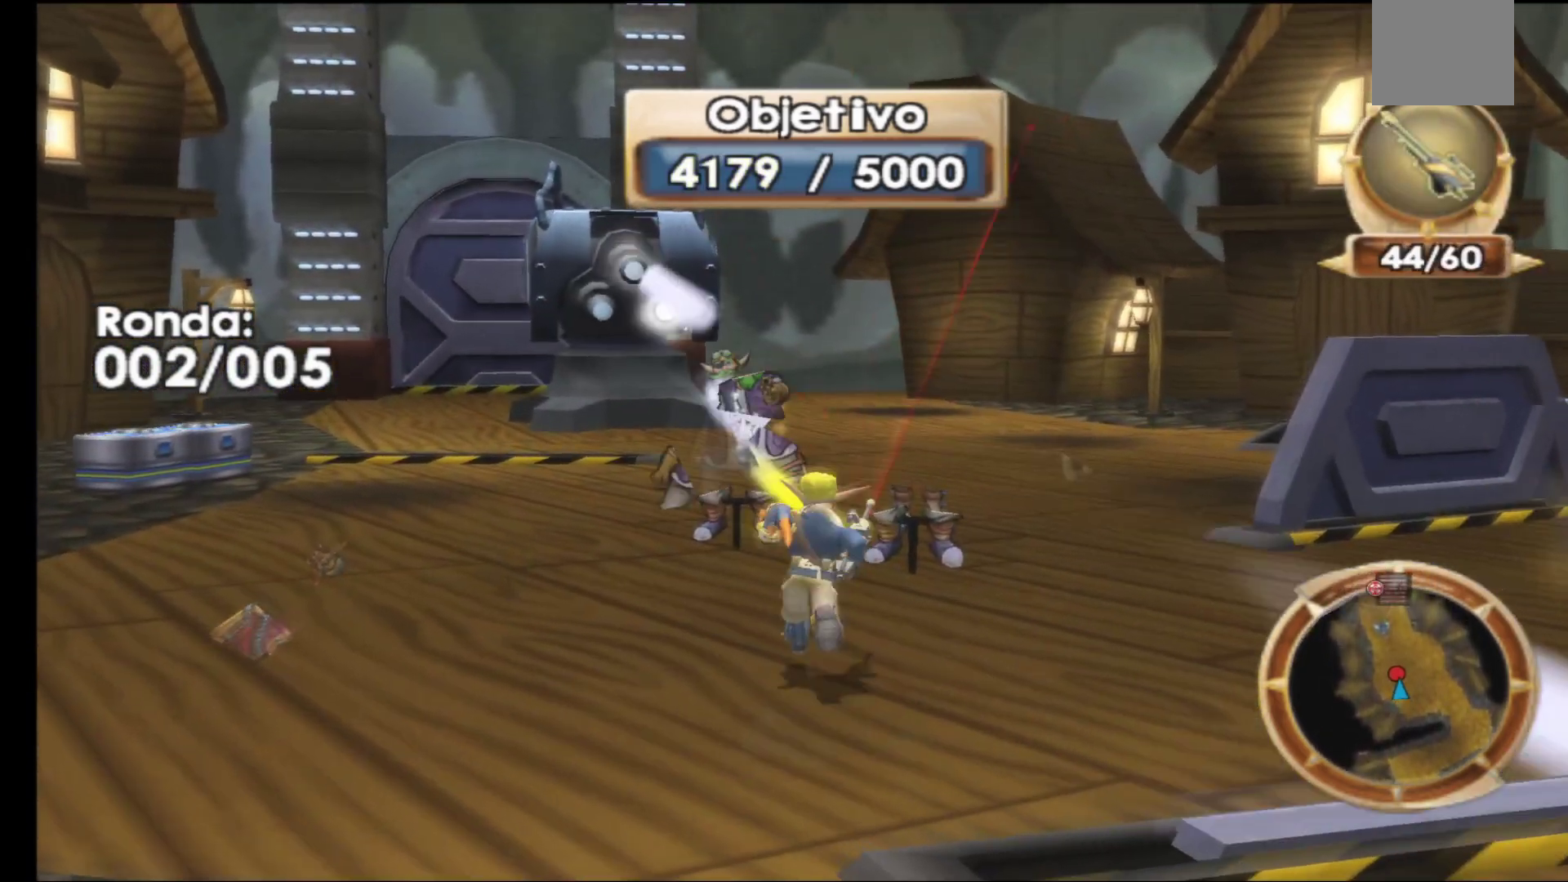
{"buttons": [], "left_stick": "down-right", "right_stick": "center", "events": [[67, "R1", "up"], [250, "left_stick", "right"], [467, "left_stick", "down-right"]]}
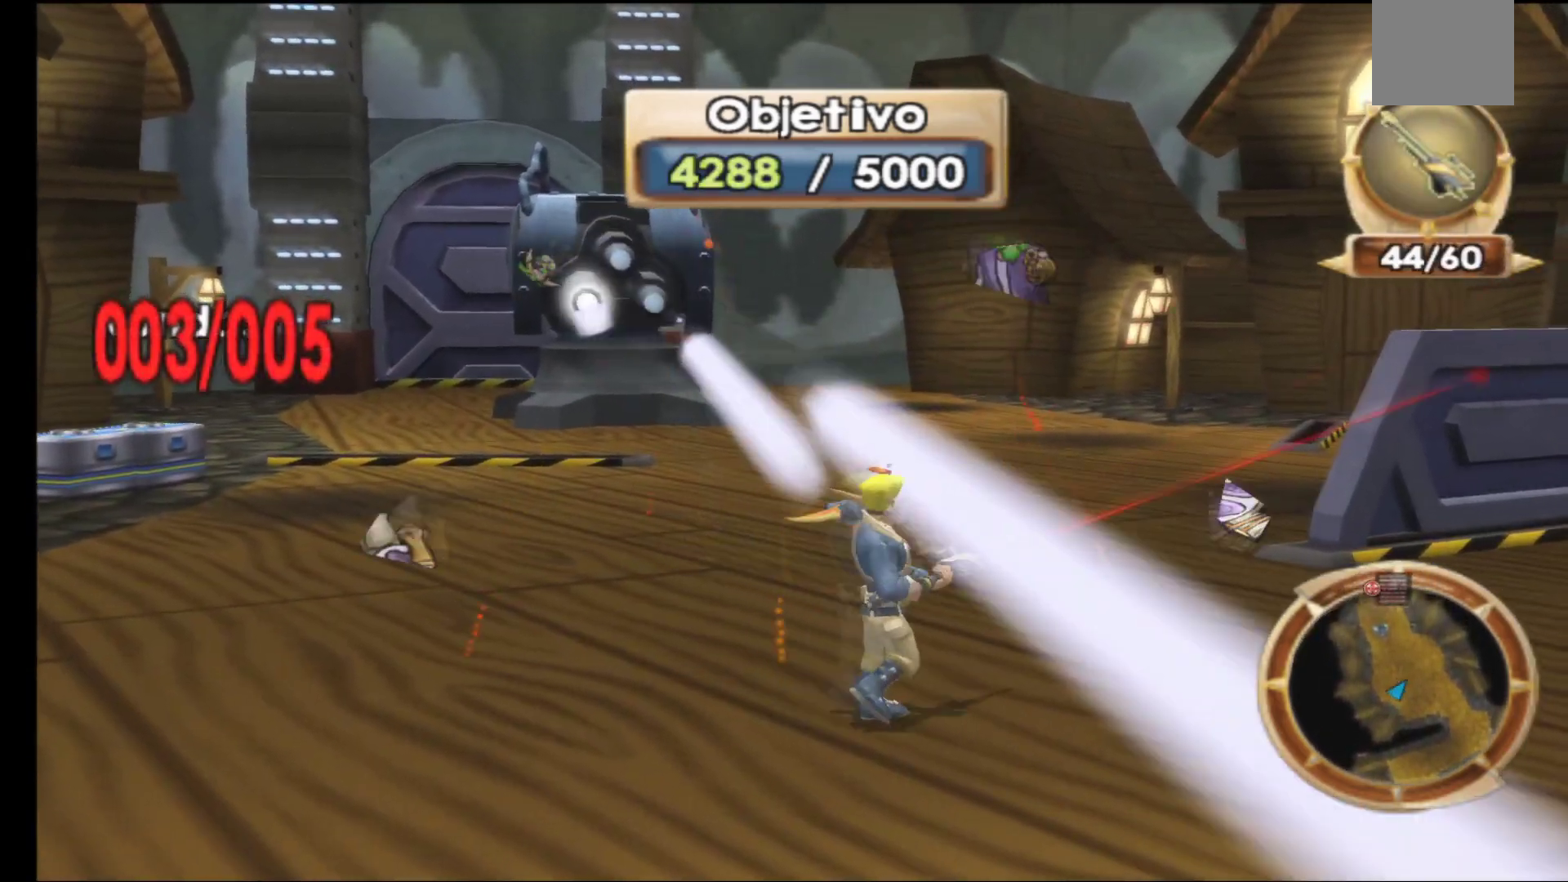
{"buttons": [], "left_stick": "up-right", "right_stick": "center", "events": [[317, "left_stick", "up-right"]]}
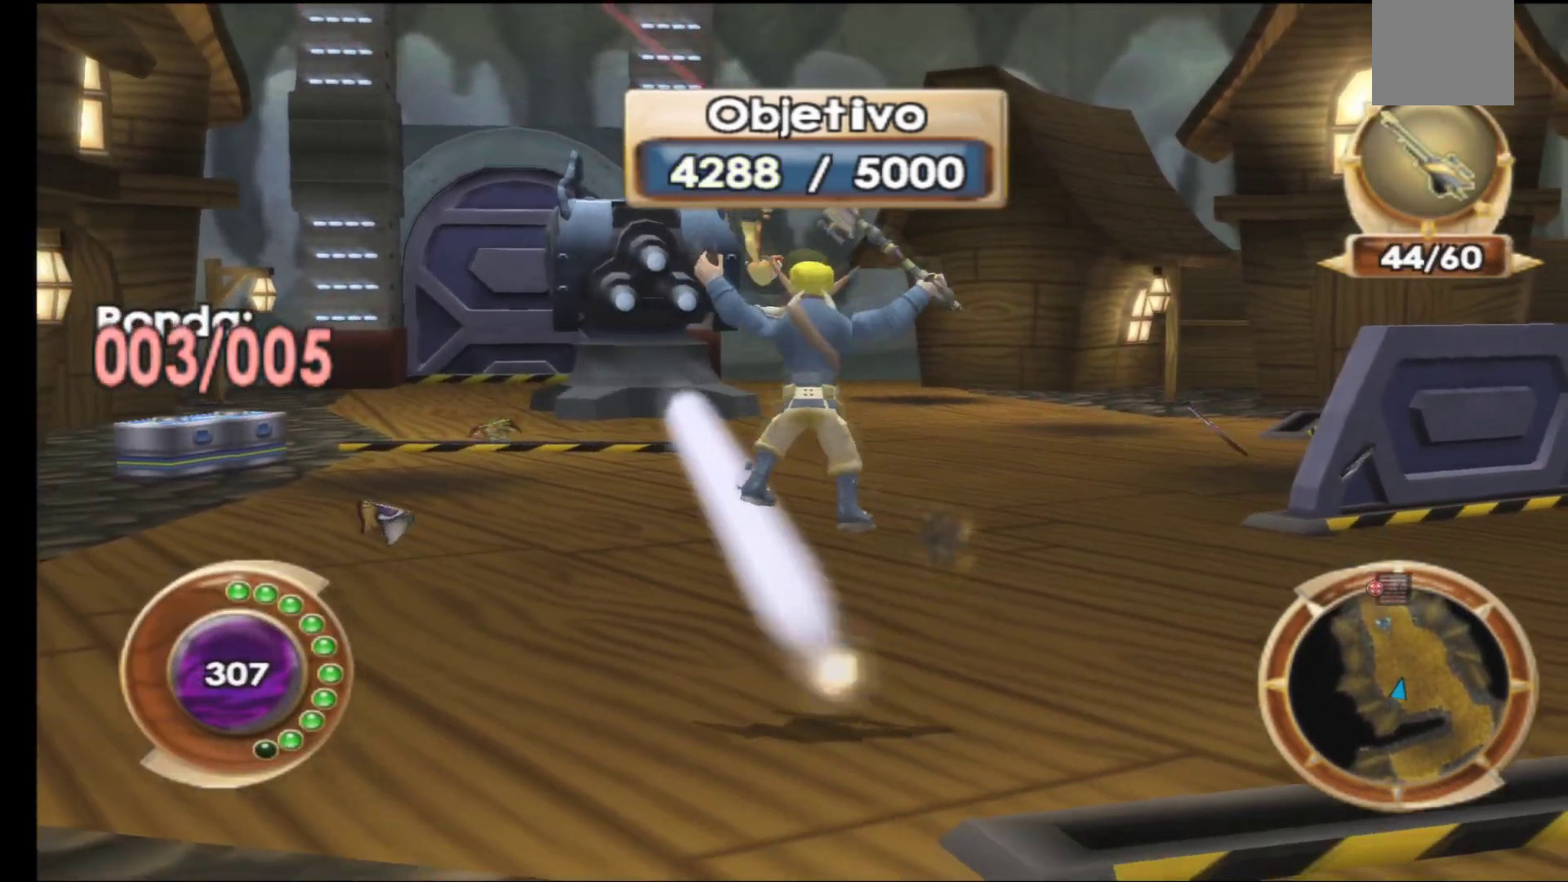
{"buttons": [], "left_stick": "right", "right_stick": "center", "events": [[133, "left_stick", "right"]]}
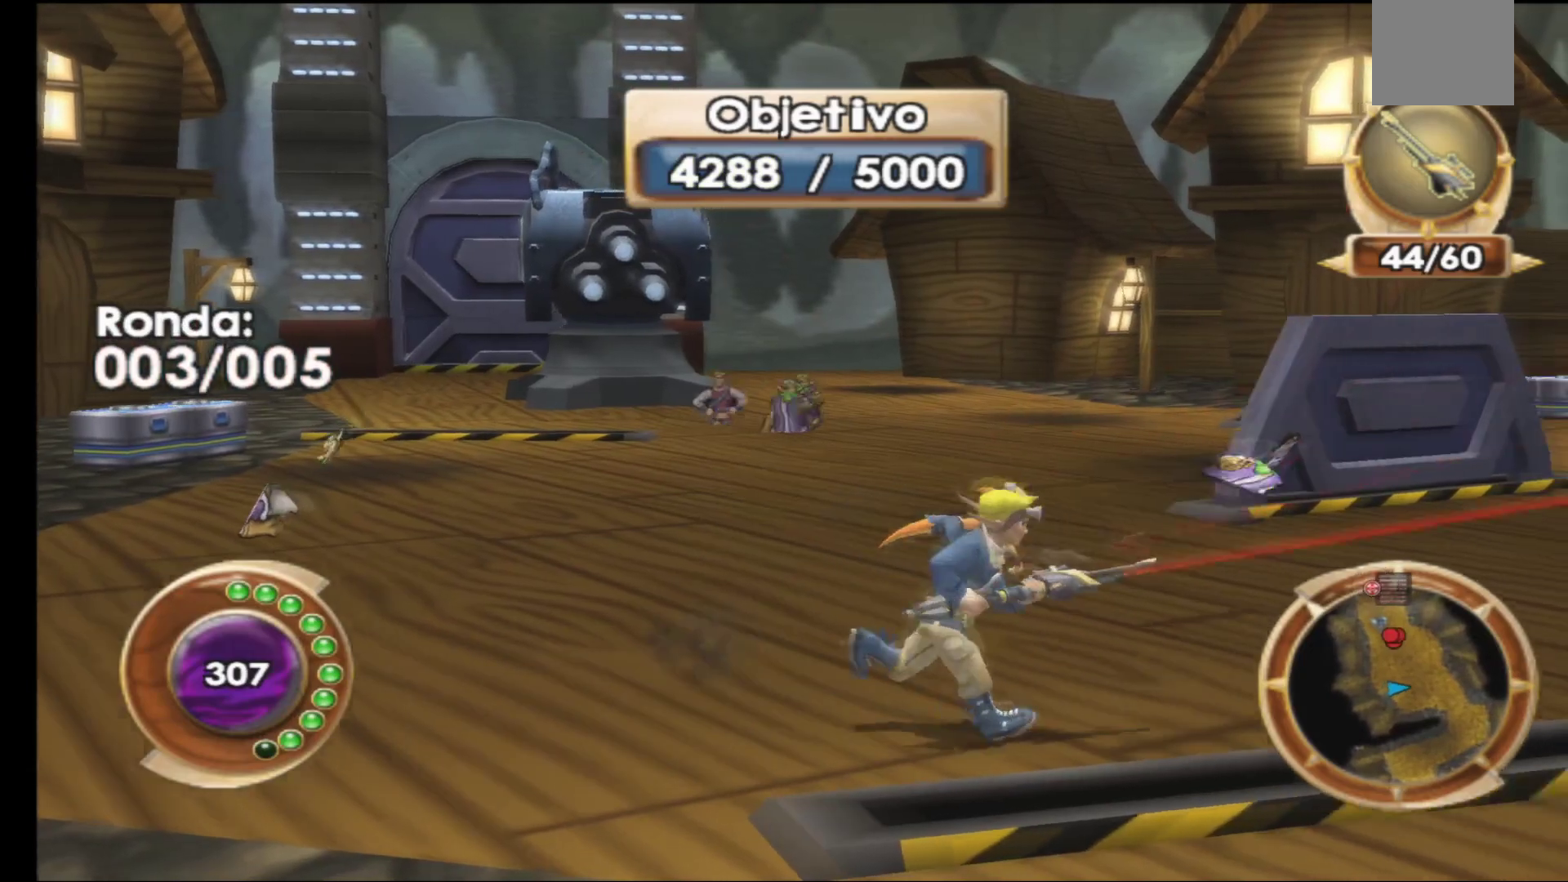
{"buttons": [], "left_stick": "up", "right_stick": "center", "events": [[133, "left_stick", "up-right"], [483, "left_stick", "up"]]}
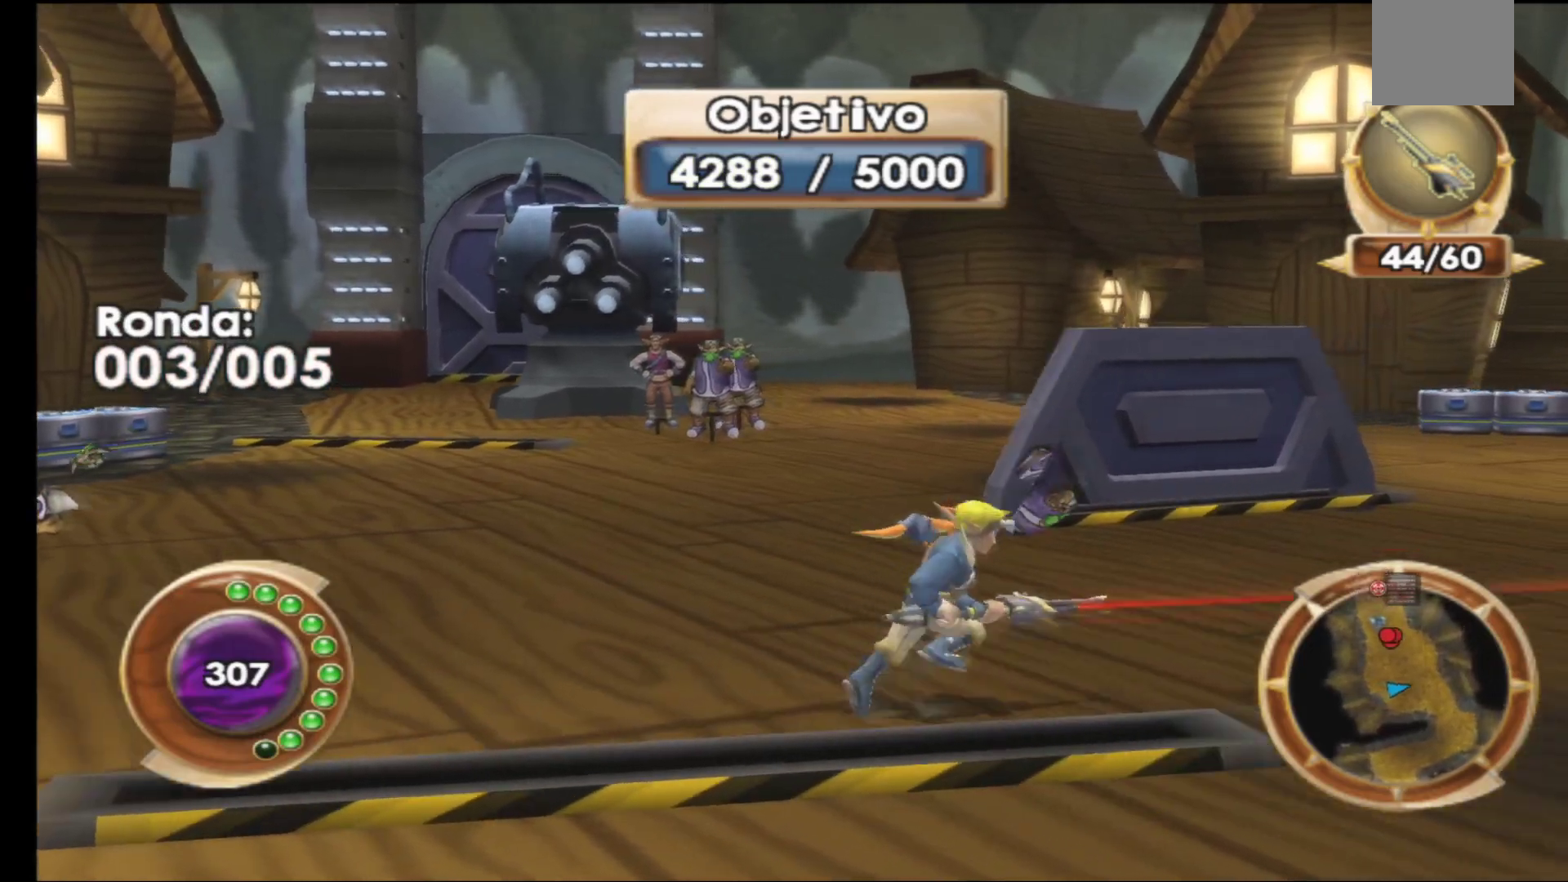
{"buttons": [], "left_stick": "up", "right_stick": "center", "events": [[150, "R1", "down"], [250, "R1", "up"], [350, "R1", "down"], [450, "R1", "up"]]}
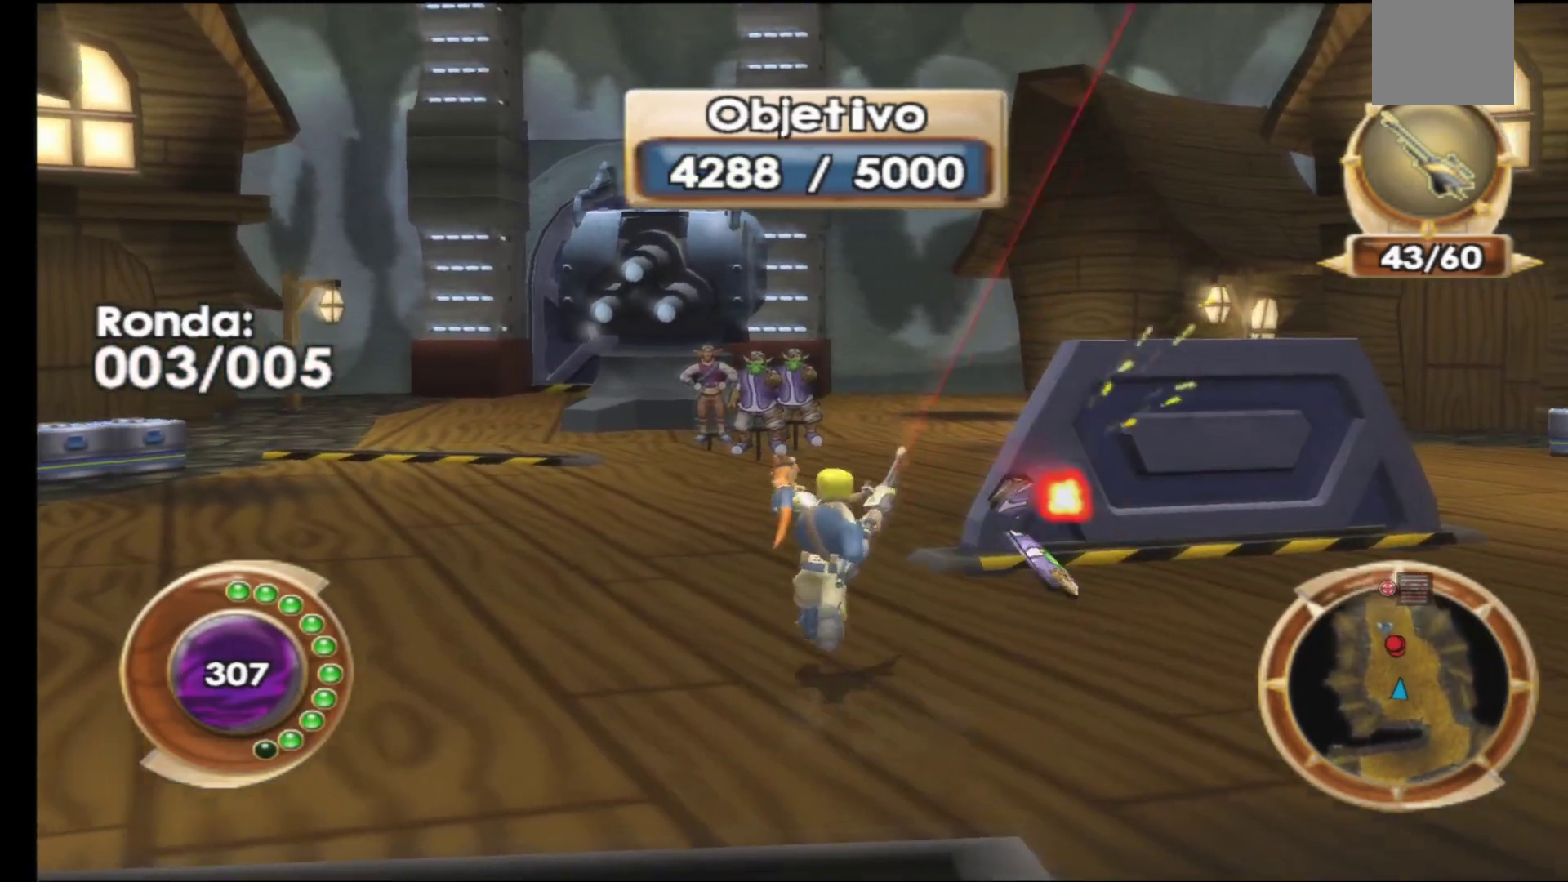
{"buttons": [], "left_stick": "center", "right_stick": "center", "events": [[50, "R1", "down"], [133, "R1", "up"], [217, "left_stick", "center"], [250, "R1", "down"], [317, "R1", "up"], [417, "R1", "down"], [500, "R1", "up"]]}
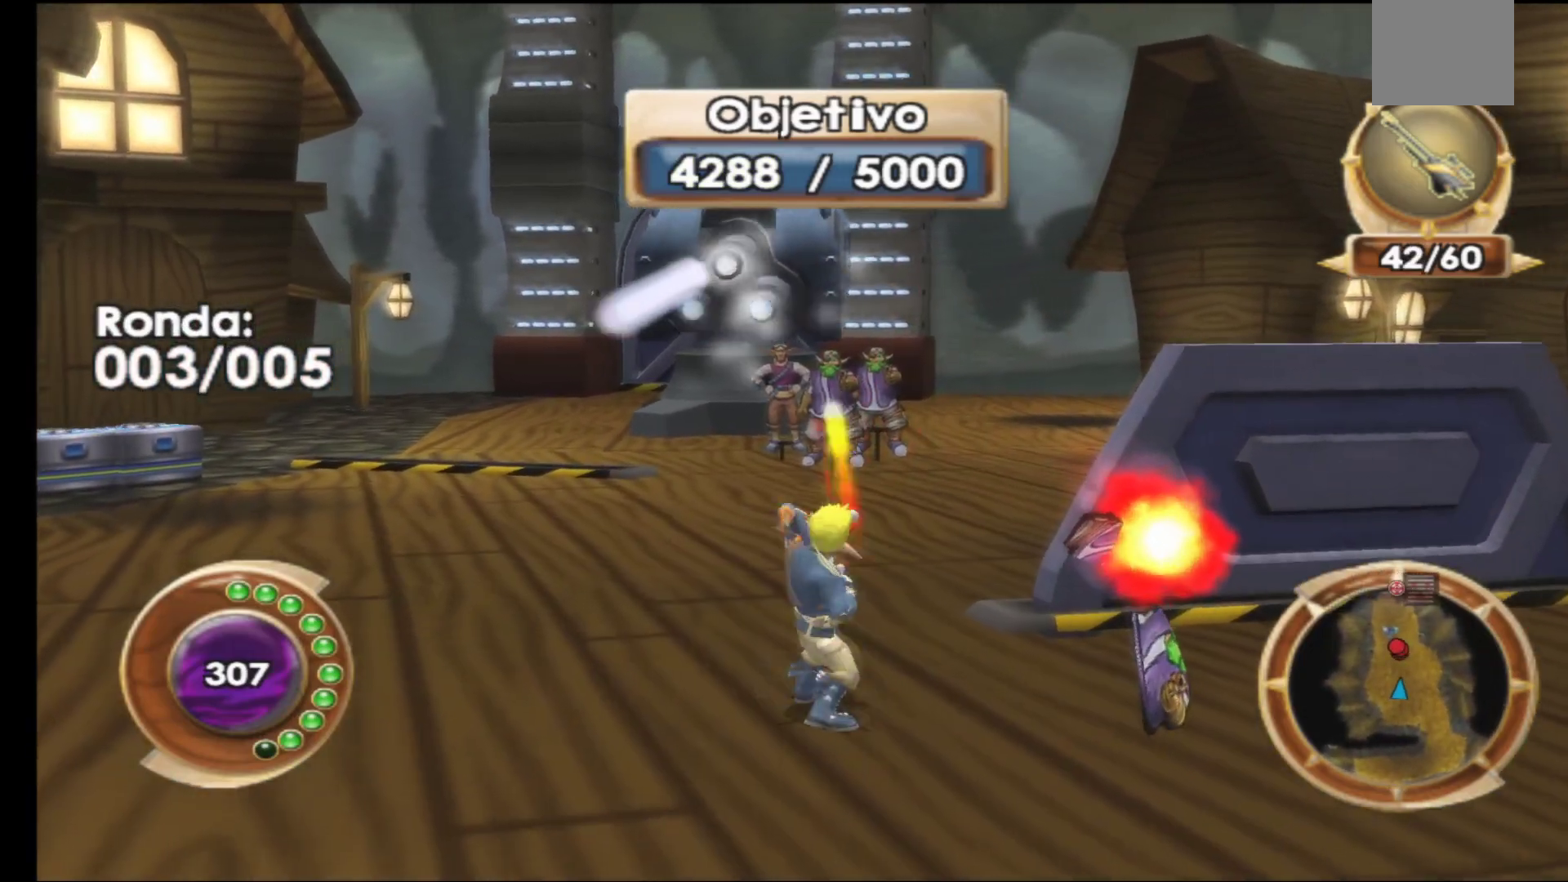
{"buttons": ["R1"], "left_stick": "center", "right_stick": "center", "events": [[100, "R1", "down"], [183, "R1", "up"], [267, "R1", "down"], [350, "R1", "up"], [433, "R1", "down"]]}
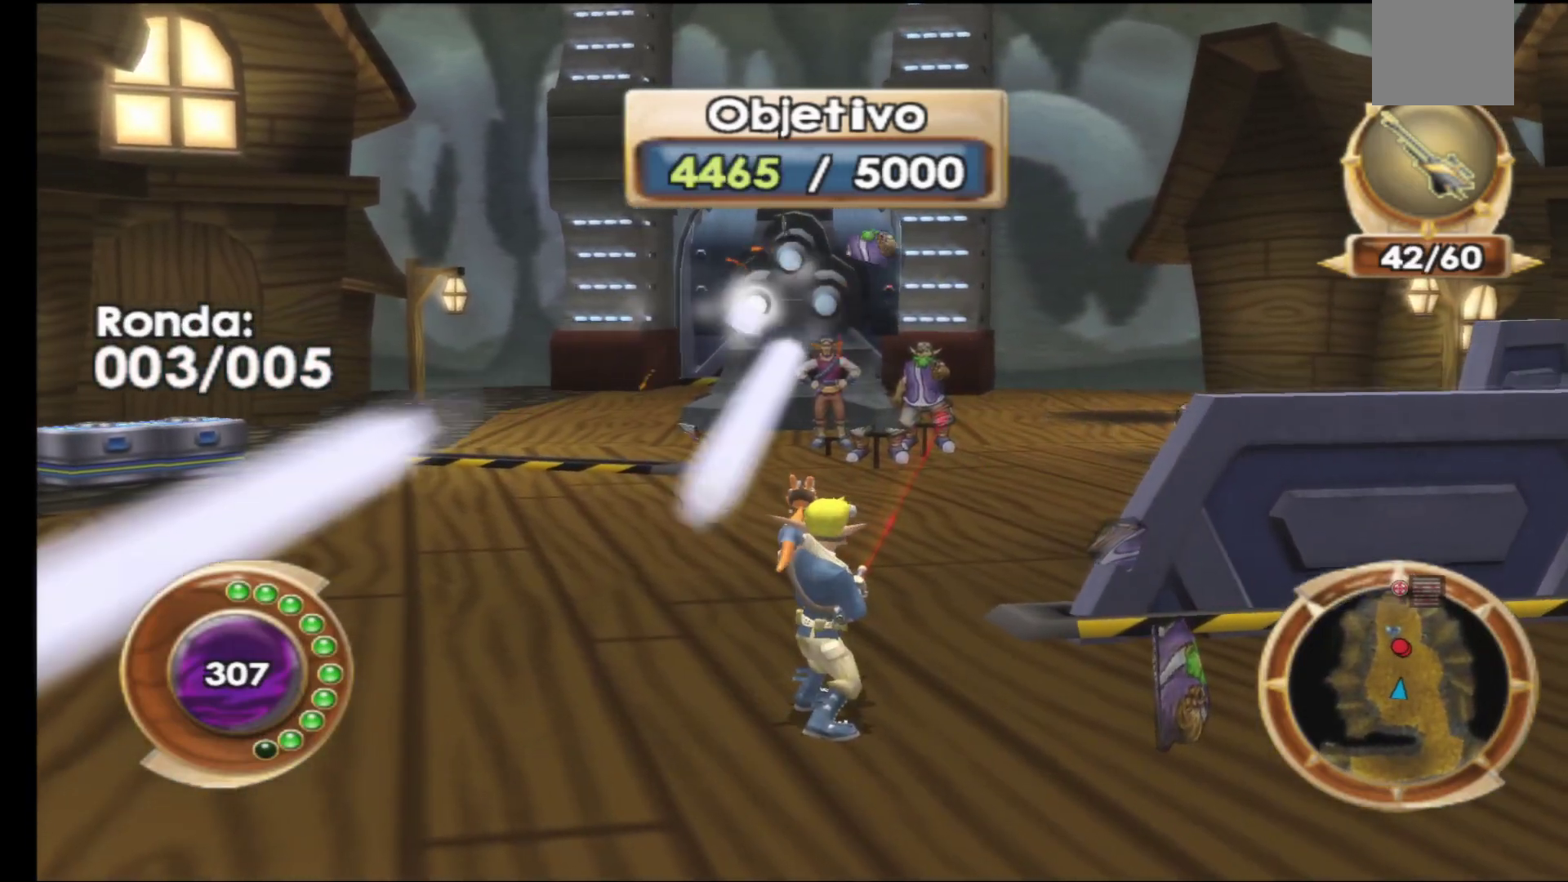
{"buttons": ["R1"], "left_stick": "center", "right_stick": "center", "events": [[50, "R1", "up"], [117, "R1", "down"], [233, "R1", "up"], [300, "R1", "down"], [417, "R1", "up"], [500, "R1", "down"]]}